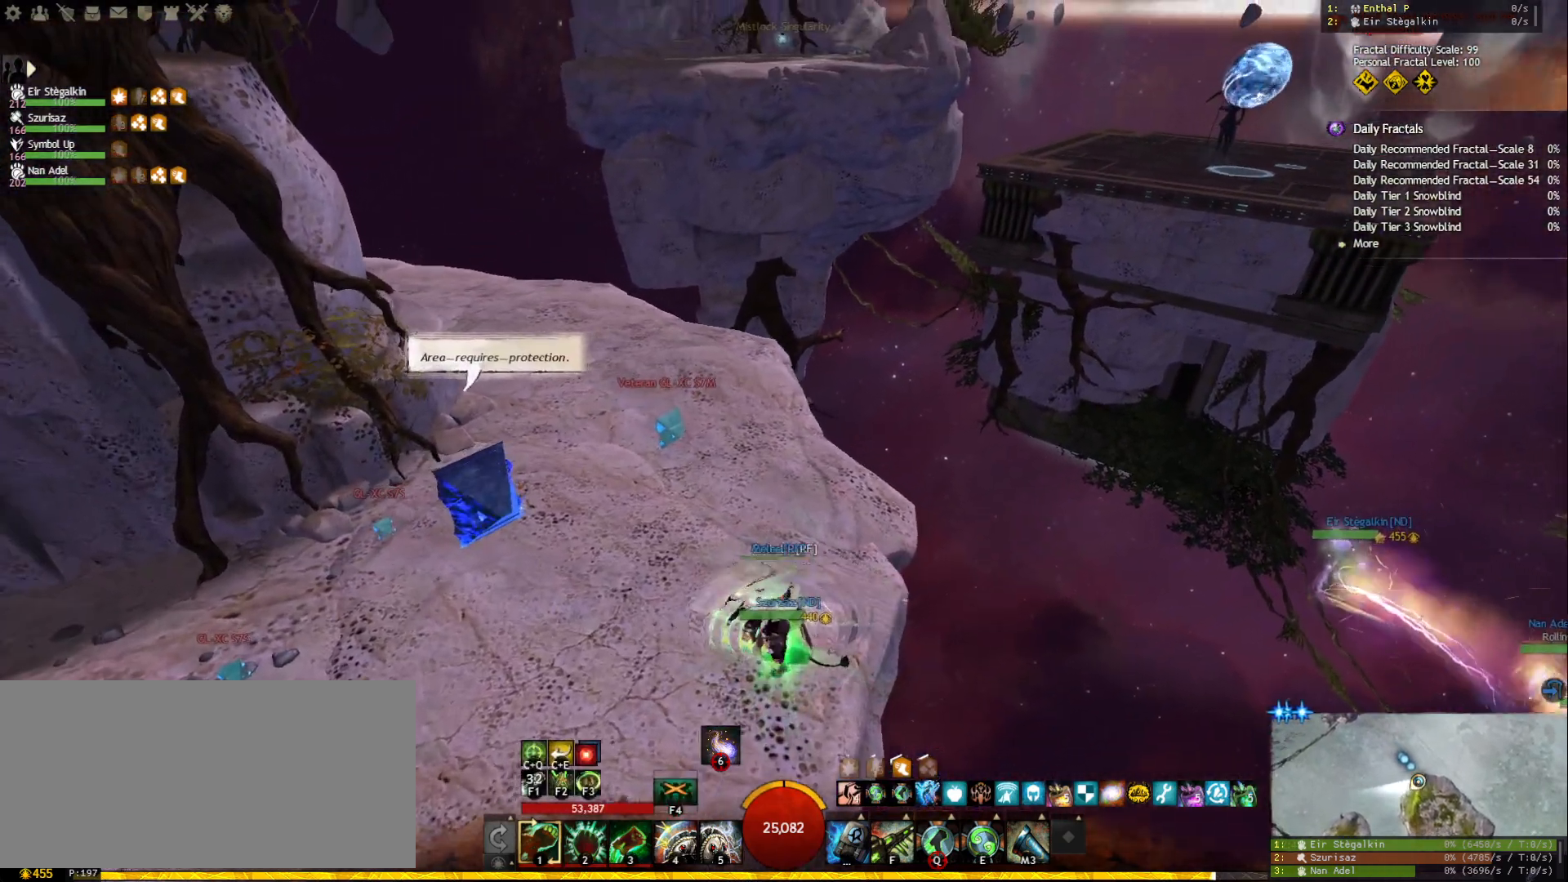
Gameplay with keyboard and mouse; each line is a JSON object with the keys and mouse buttons held at the frame after it. "events" lists presses ("down") and releases ("up") of "1", "2", "3", "4", "5", "a", "ctrl", "d", "e", "escape", "f", "f1", "f2", "f3", "f4", "f5", "q", "r", "s", "shift", "space", "tab", "tilde", "w", "mouse_left", "mouse_wheel", "mouse_right", "mouse_mb4" and "mouse_mb5" between this image and that frame as [ms after this image, input, new state], when the widget could be followed in between. "mouse_left", "mouse_wheel", "mouse_right", "mouse_mb4", "mouse_mb5" = the "left", "wheel", "right", "mb4", "mb5" buttons of the "mouse" list. No other keys are recorded. "wheel" means that the mouse wheel is clicked or scrolled. Mouse movement is not recorded.
{"keys": [], "mouse": [], "events": [[33, "mouse_right", "up"], [67, "w", "up"], [83, "space", "up"], [400, "mouse_wheel", "down"], [433, "mouse_wheel", "up"]]}
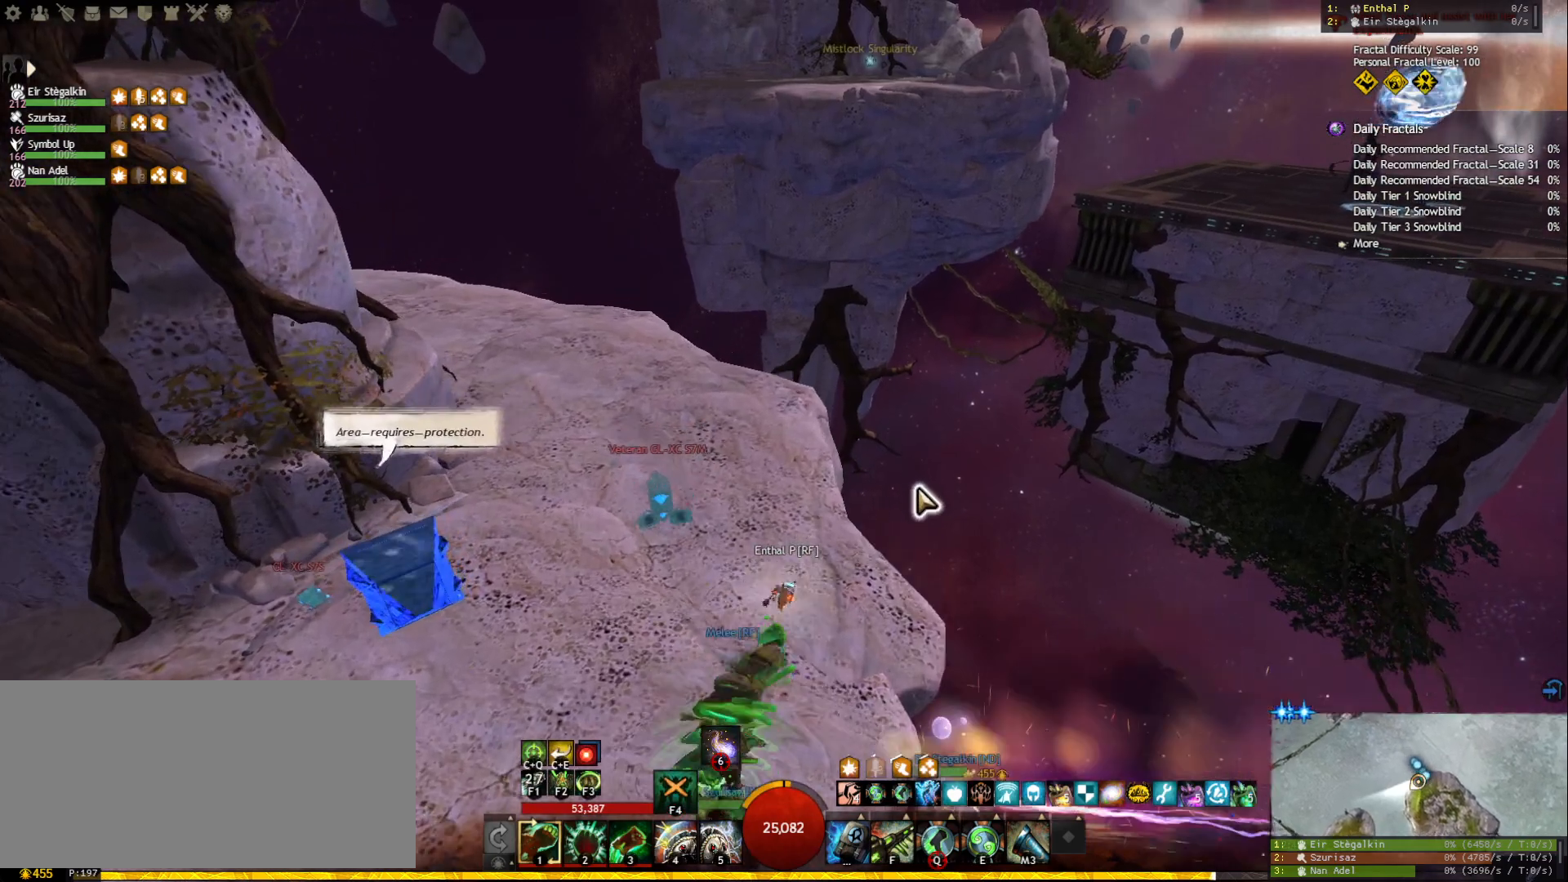
{"keys": ["w"], "mouse": [], "events": [[33, "w", "down"], [217, "a", "down"], [383, "mouse_right", "down"], [400, "a", "up"], [467, "mouse_right", "up"]]}
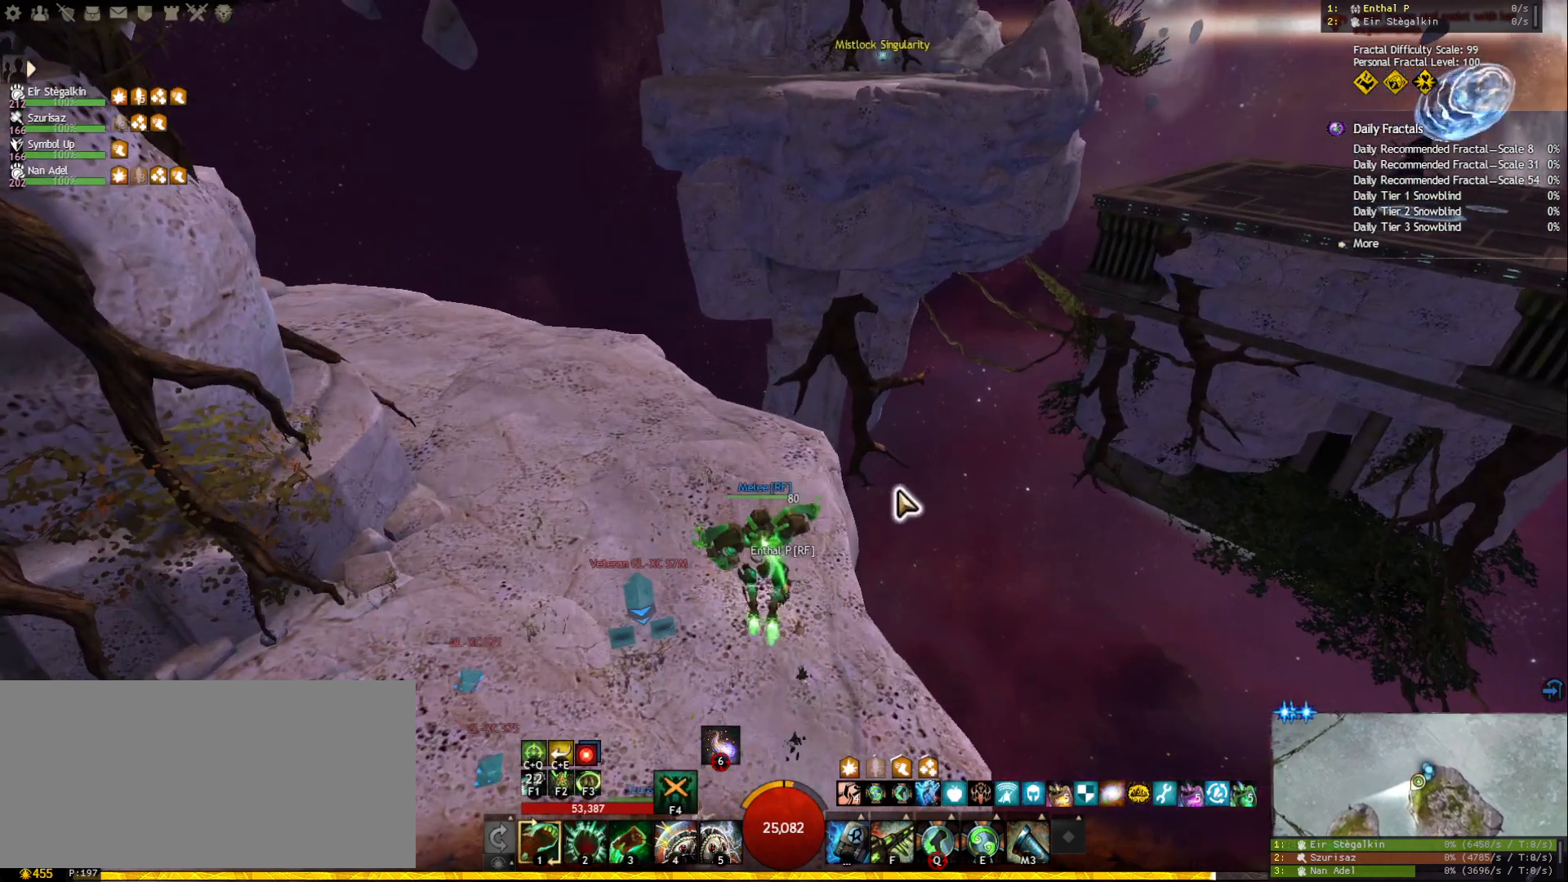
{"keys": ["r", "w"], "mouse": [], "events": [[483, "r", "down"]]}
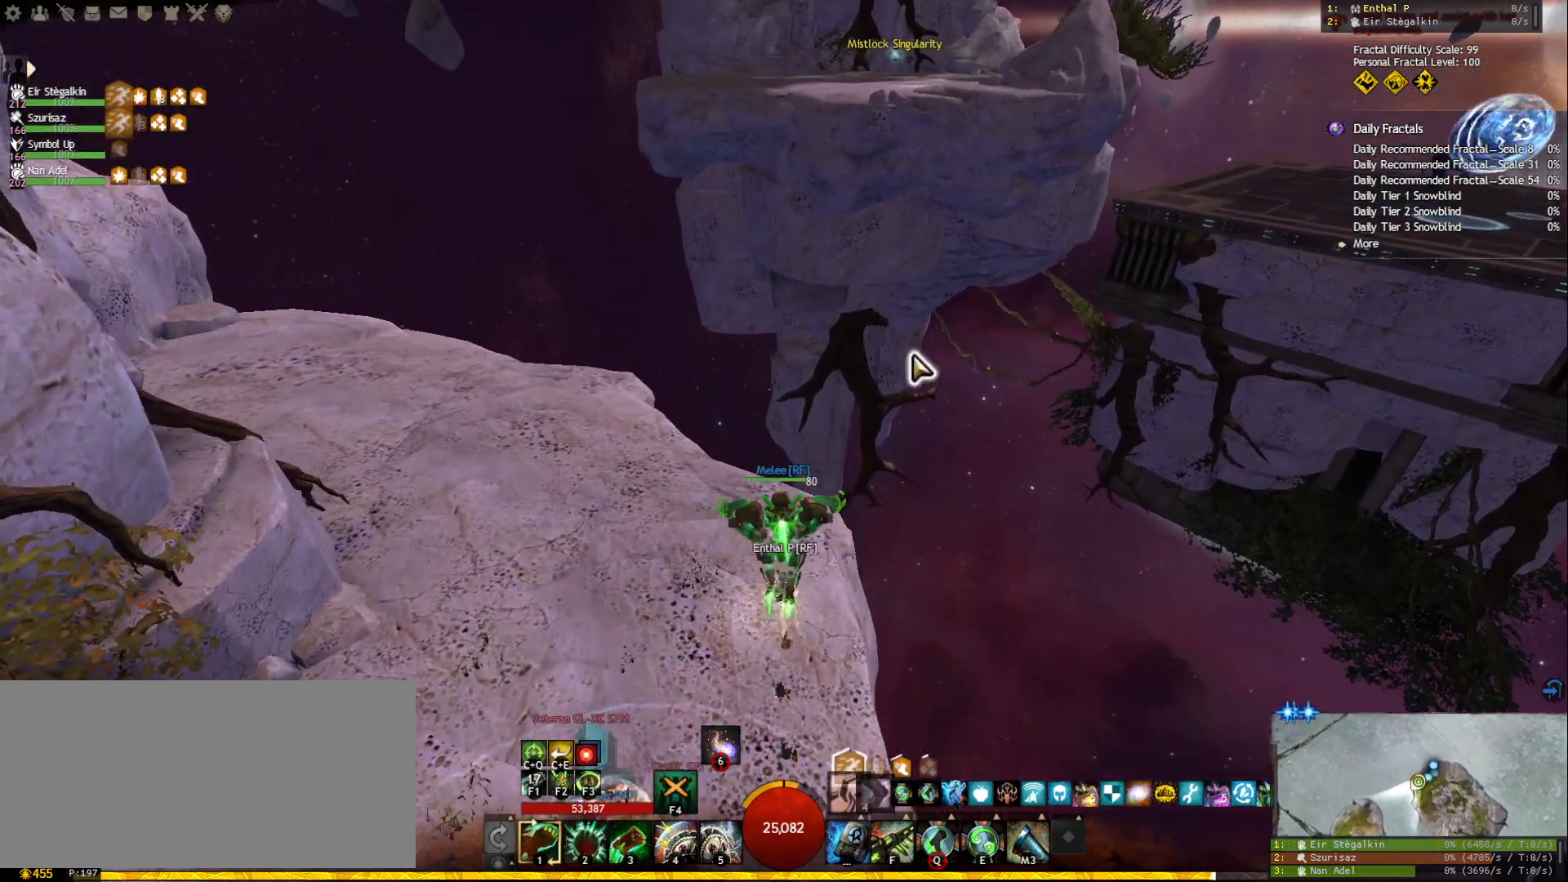
{"keys": ["w"], "mouse": [], "events": [[133, "r", "up"]]}
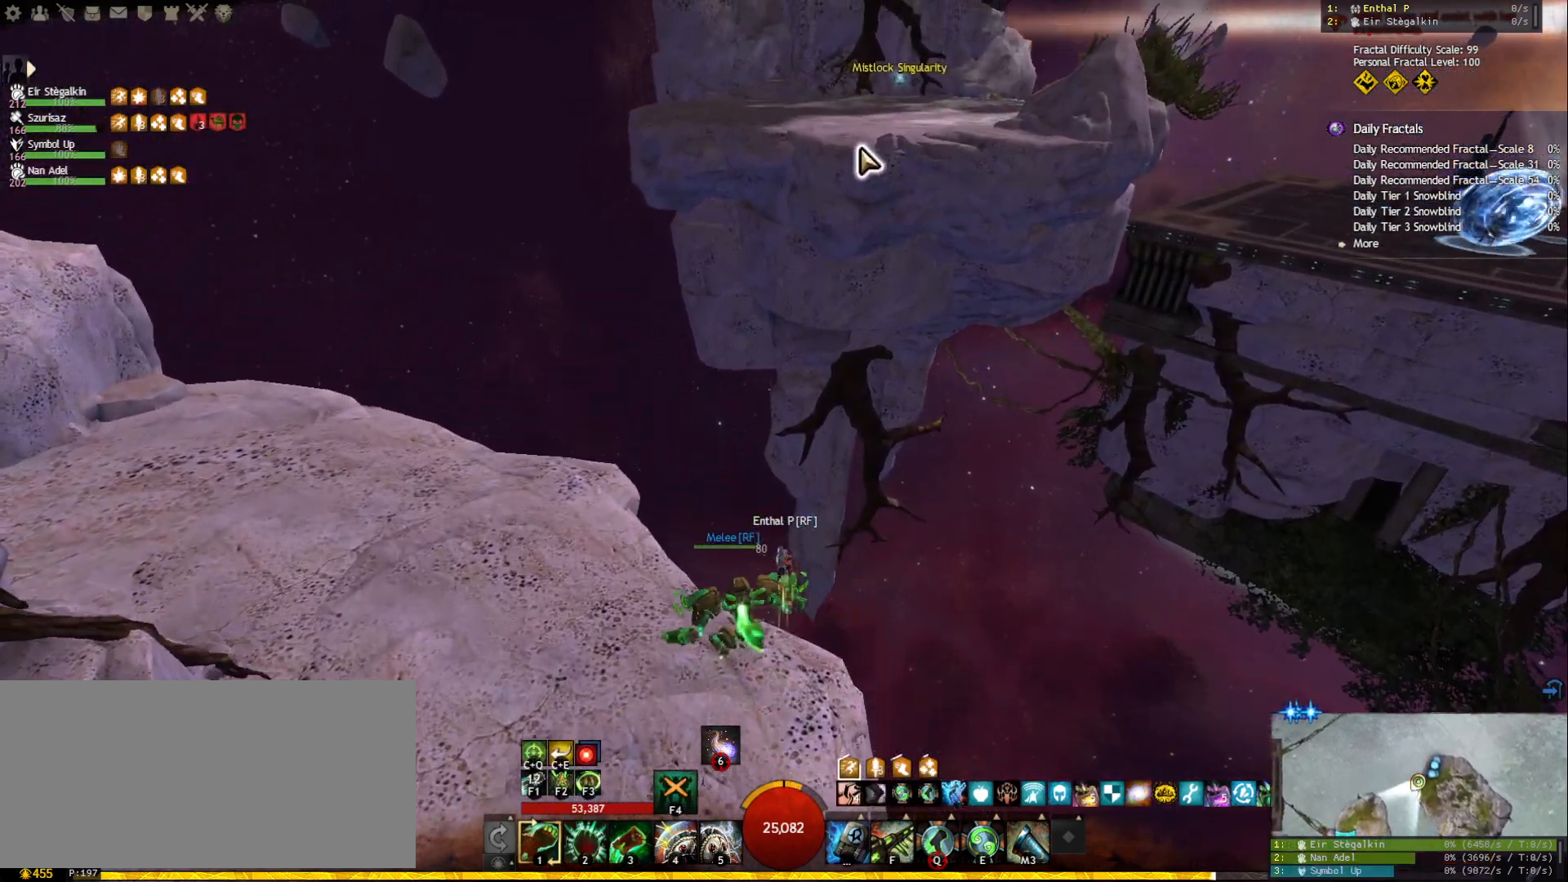
{"keys": ["w"], "mouse": [], "events": [[400, "mouse_right", "down"], [483, "mouse_right", "up"]]}
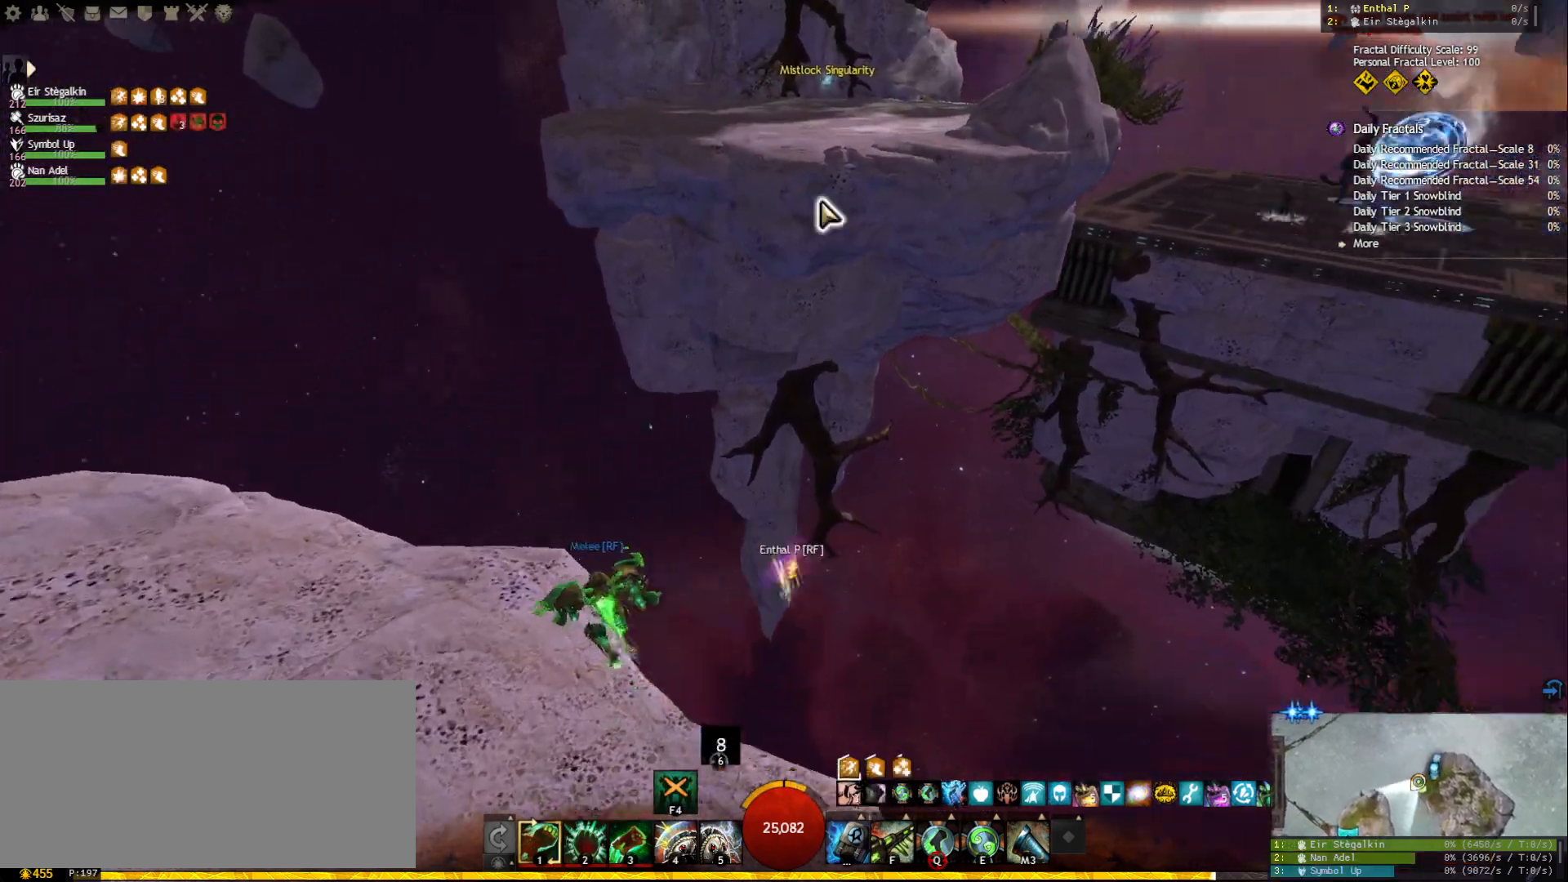
{"keys": ["w"], "mouse": [], "events": [[267, "mouse_right", "down"], [350, "mouse_right", "up"]]}
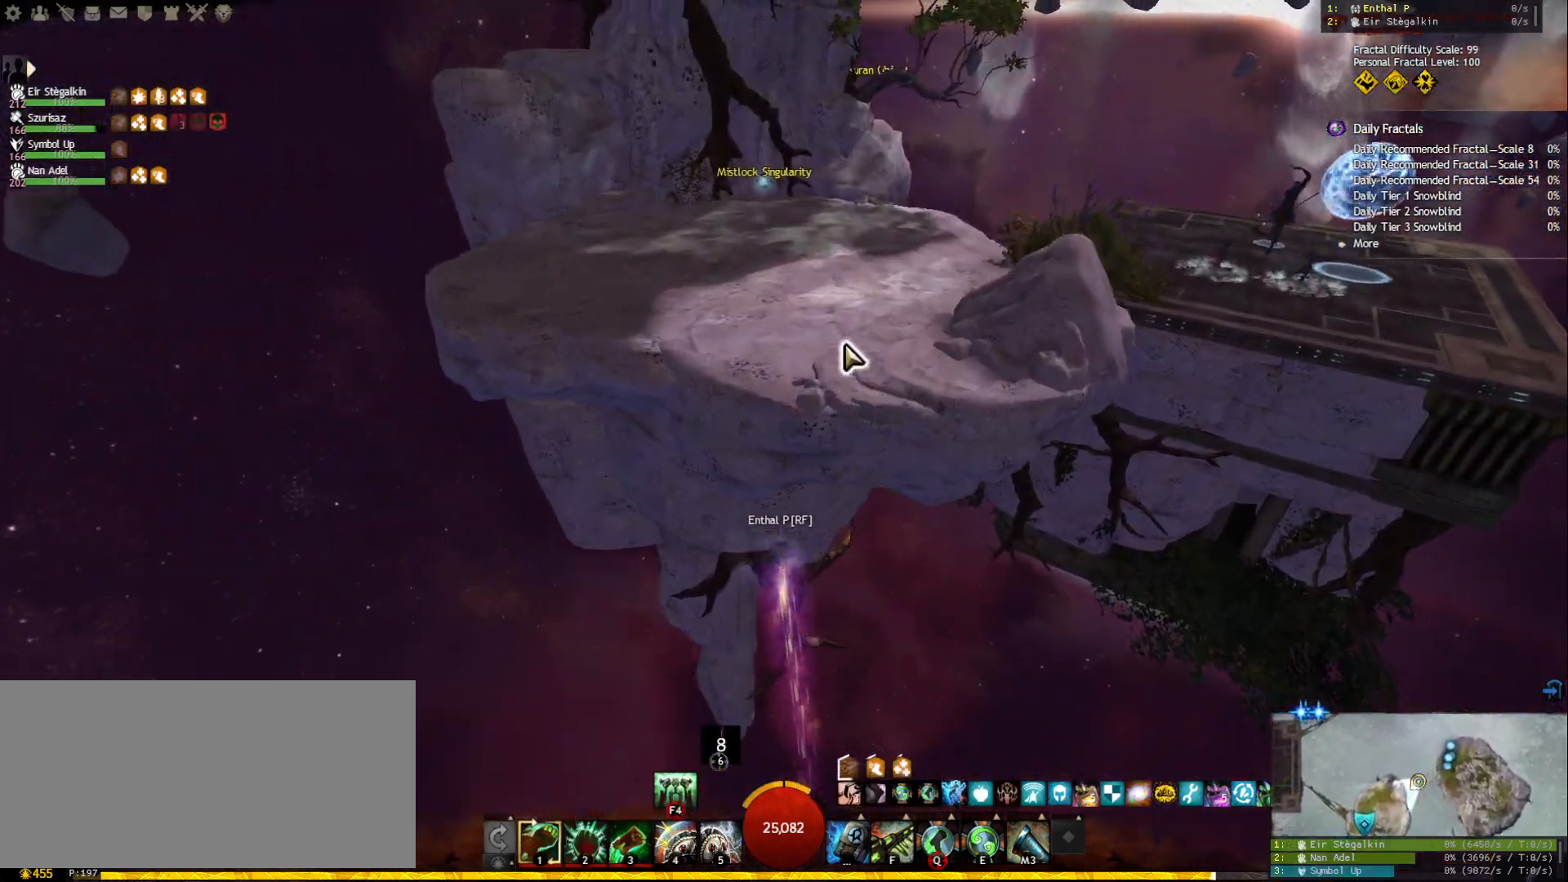
{"keys": ["w"], "mouse": ["right"], "events": [[67, "mouse_right", "down"], [183, "mouse_right", "up"], [400, "mouse_right", "down"]]}
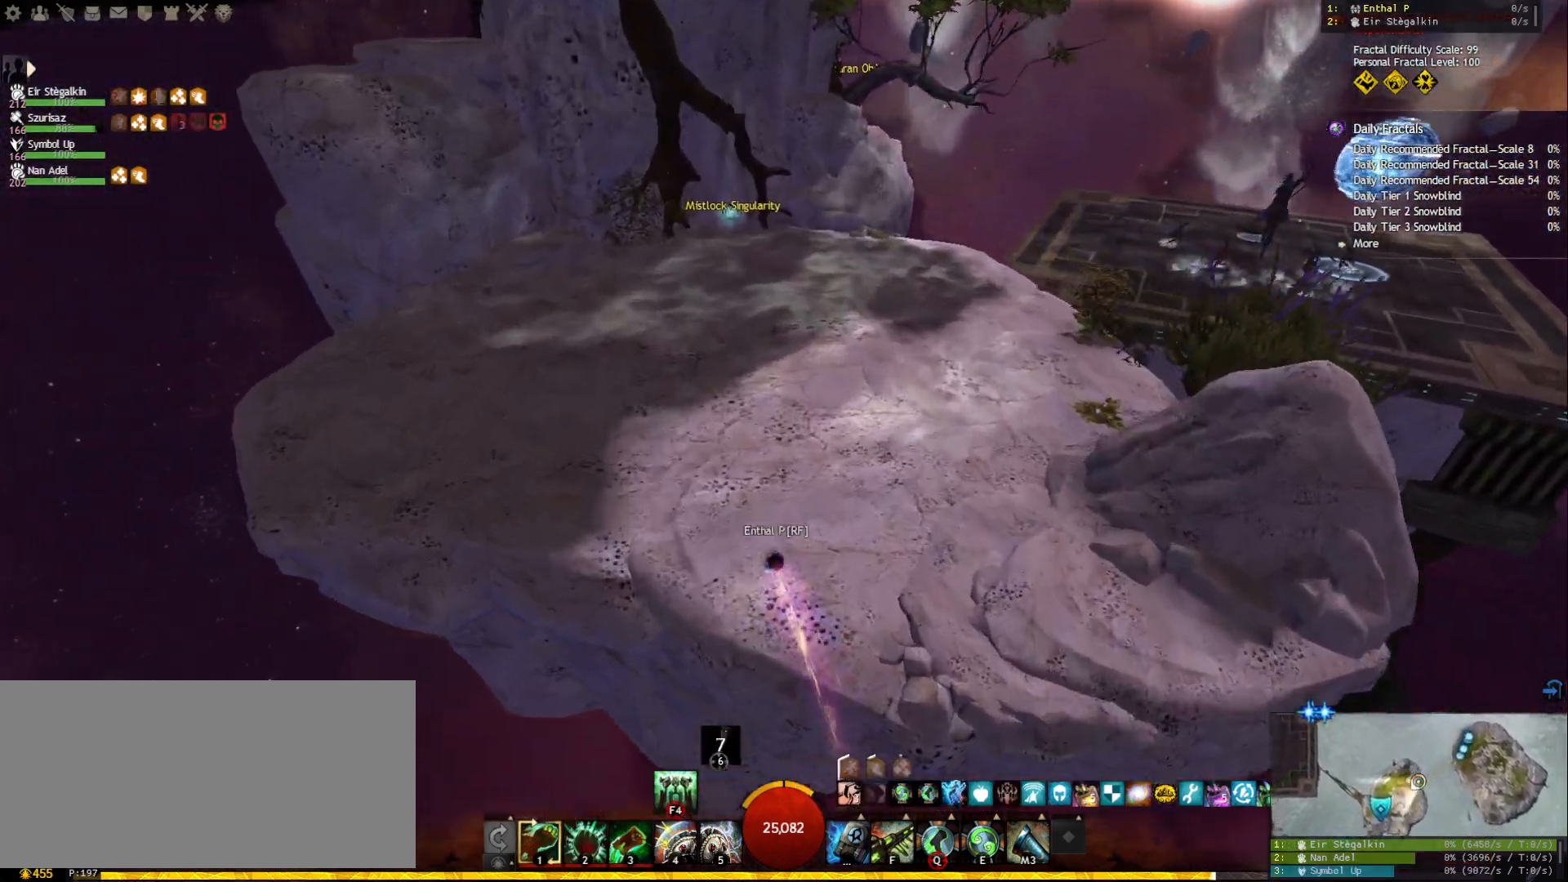
{"keys": [], "mouse": ["left", "right"], "events": [[33, "mouse_right", "up"], [100, "tab", "down"], [167, "mouse_right", "down"], [233, "mouse_left", "down"], [233, "tab", "up"], [233, "w", "up"], [300, "5", "down"], [433, "5", "up"]]}
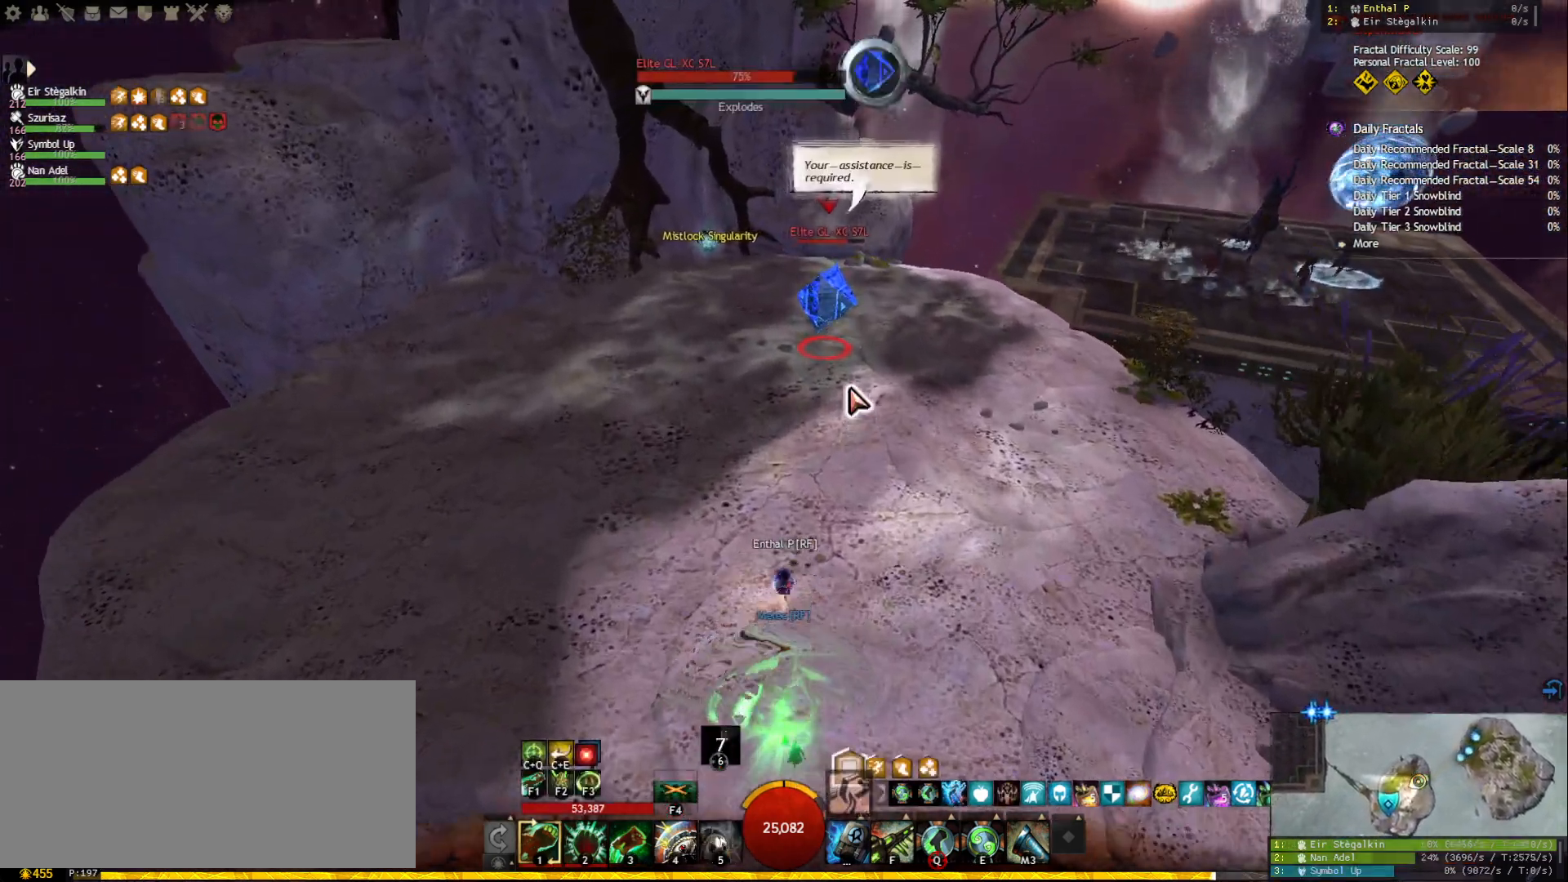
{"keys": ["5"], "mouse": [], "events": [[67, "5", "down"], [150, "mouse_left", "up"], [167, "mouse_right", "up"], [183, "5", "up"], [217, "5", "down"], [317, "5", "up"], [350, "5", "down"], [450, "5", "up"], [483, "5", "down"]]}
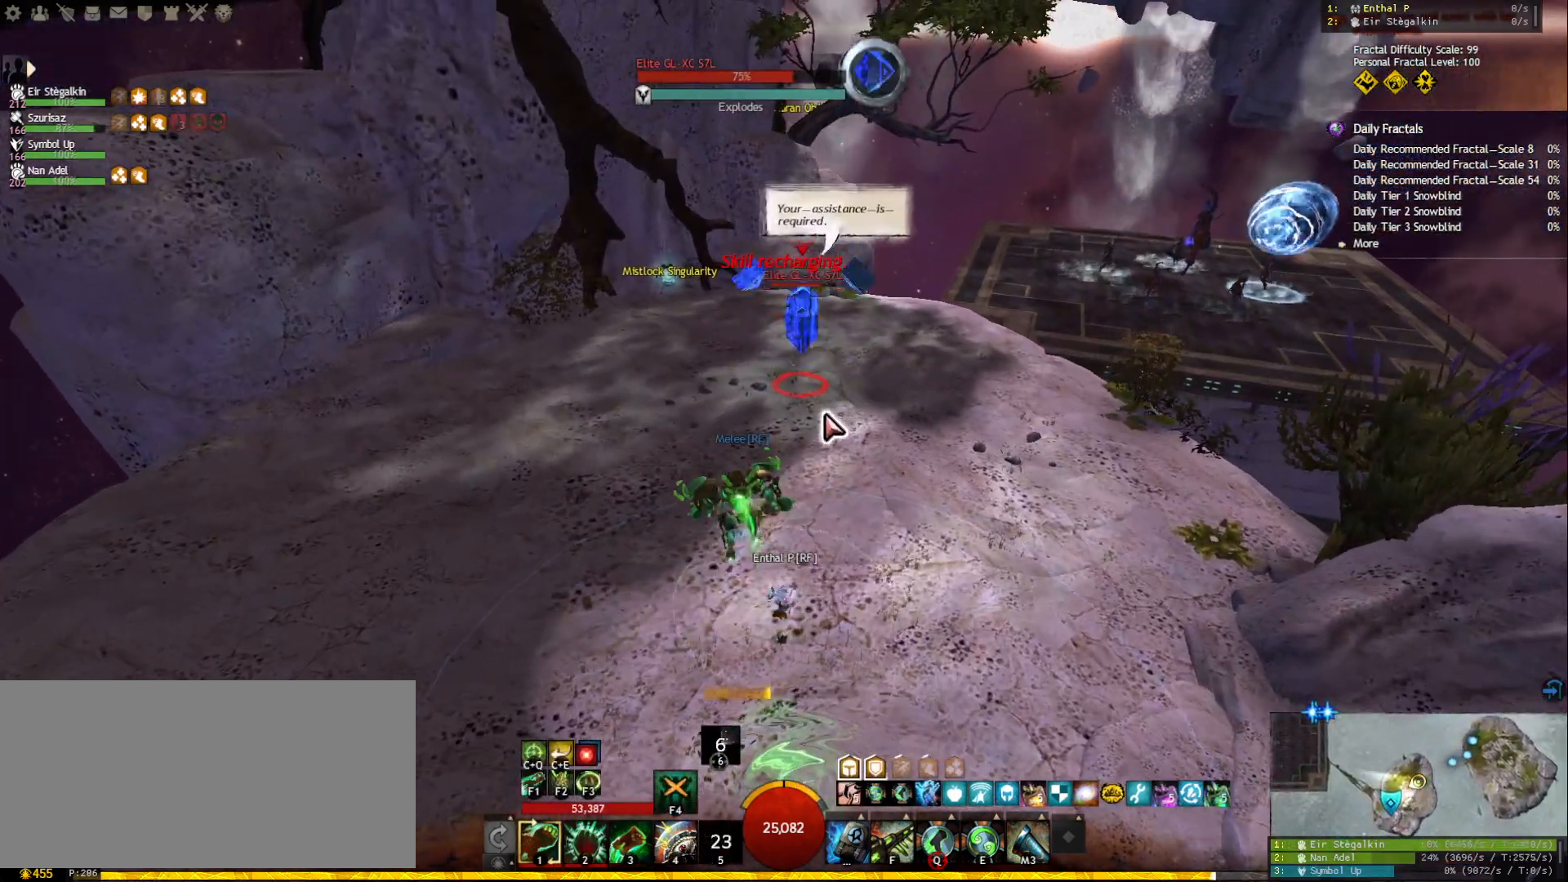
{"keys": [], "mouse": ["left", "right"], "events": [[67, "5", "up"], [117, "5", "down"], [200, "5", "up"], [217, "5", "down"], [300, "5", "up"], [333, "5", "down"], [367, "mouse_right", "down"], [400, "mouse_left", "down"], [450, "5", "up"]]}
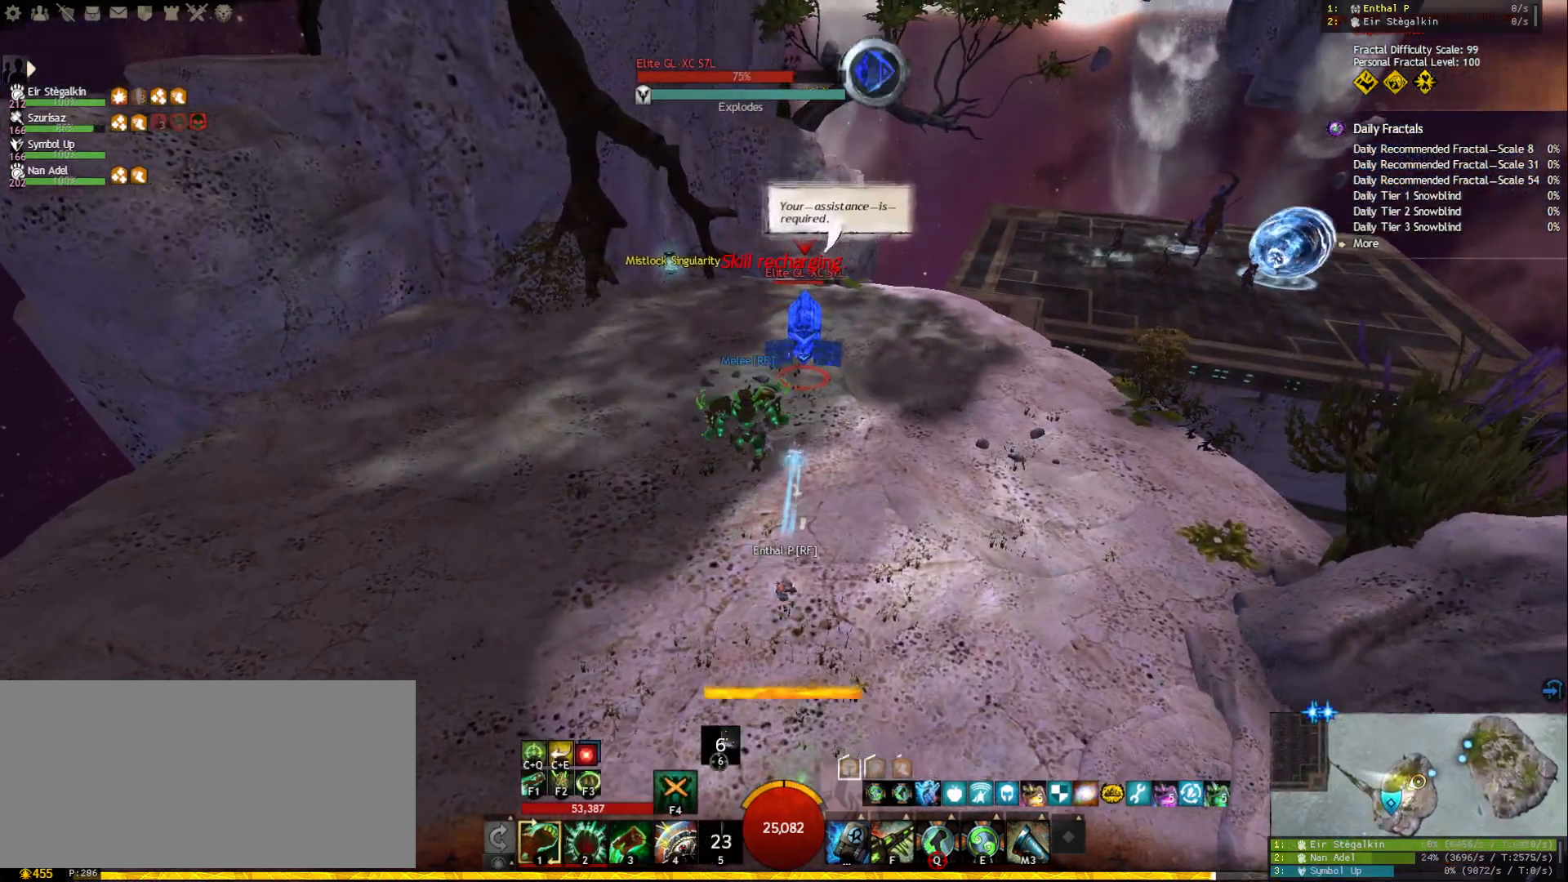
{"keys": [], "mouse": ["left", "right"], "events": []}
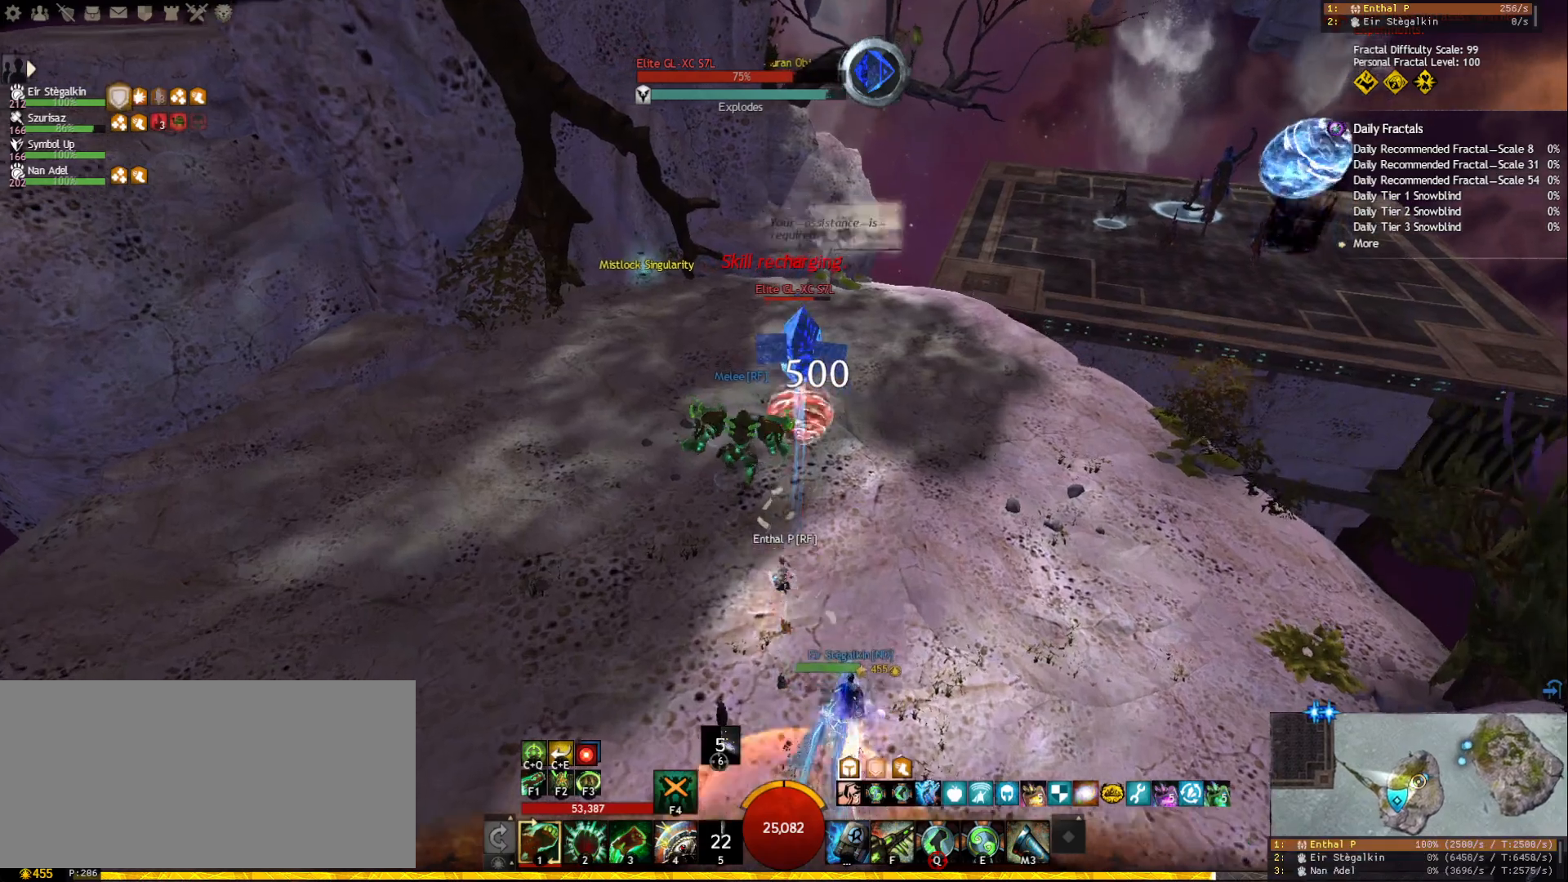
{"keys": ["4"], "mouse": ["left", "right"], "events": [[267, "4", "down"], [367, "4", "up"], [417, "4", "down"]]}
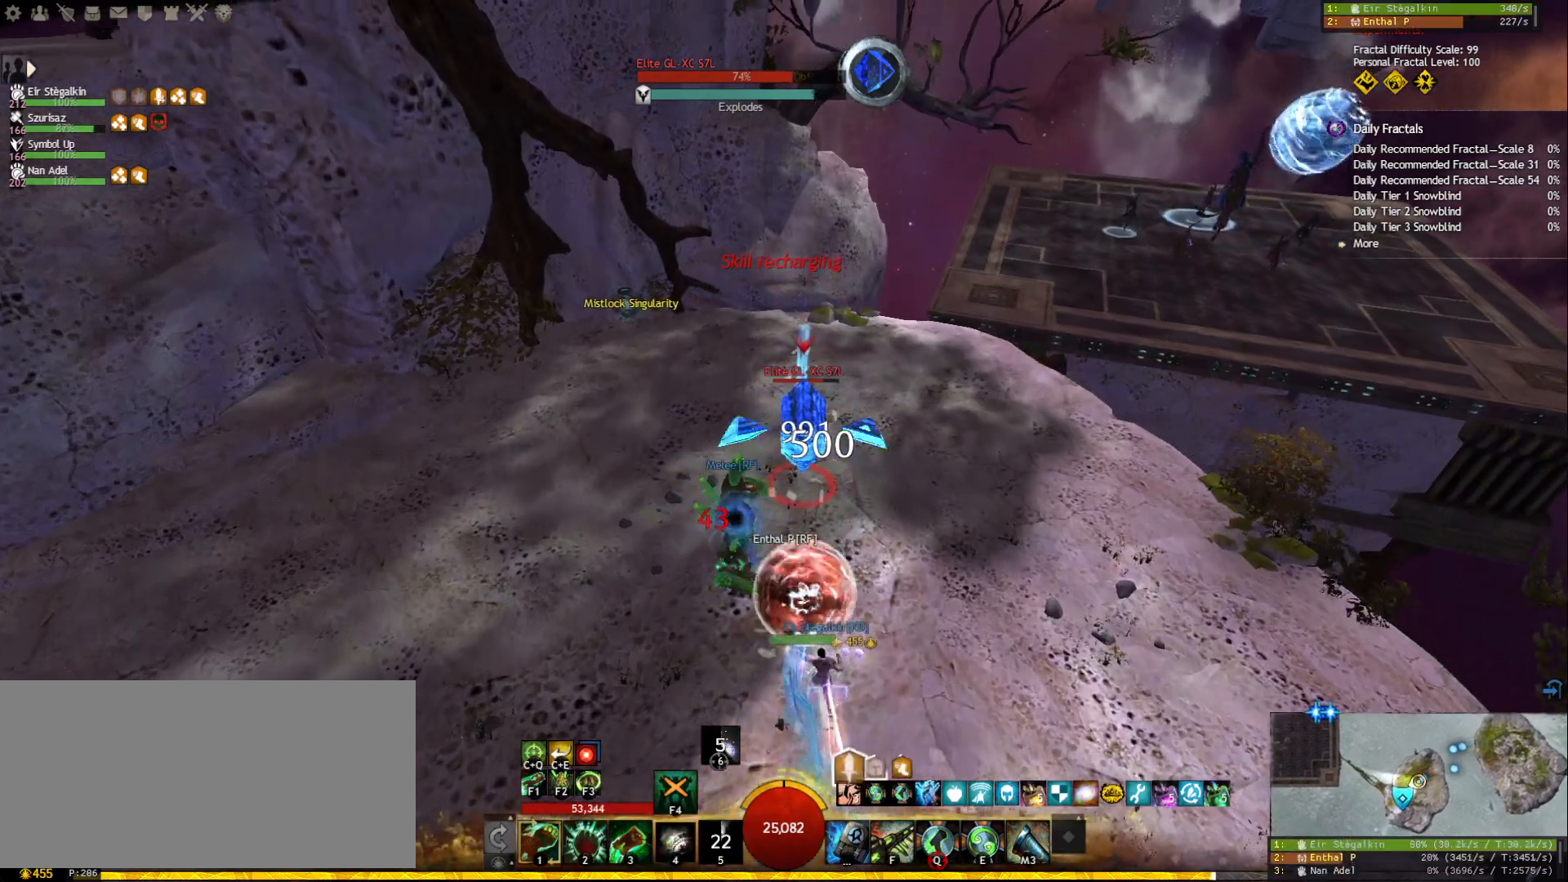
{"keys": ["4"], "mouse": [], "events": [[17, "4", "up"], [50, "mouse_right", "up"], [67, "4", "down"], [67, "mouse_left", "up"], [183, "4", "up"], [200, "4", "down"], [417, "4", "up"], [433, "4", "down"]]}
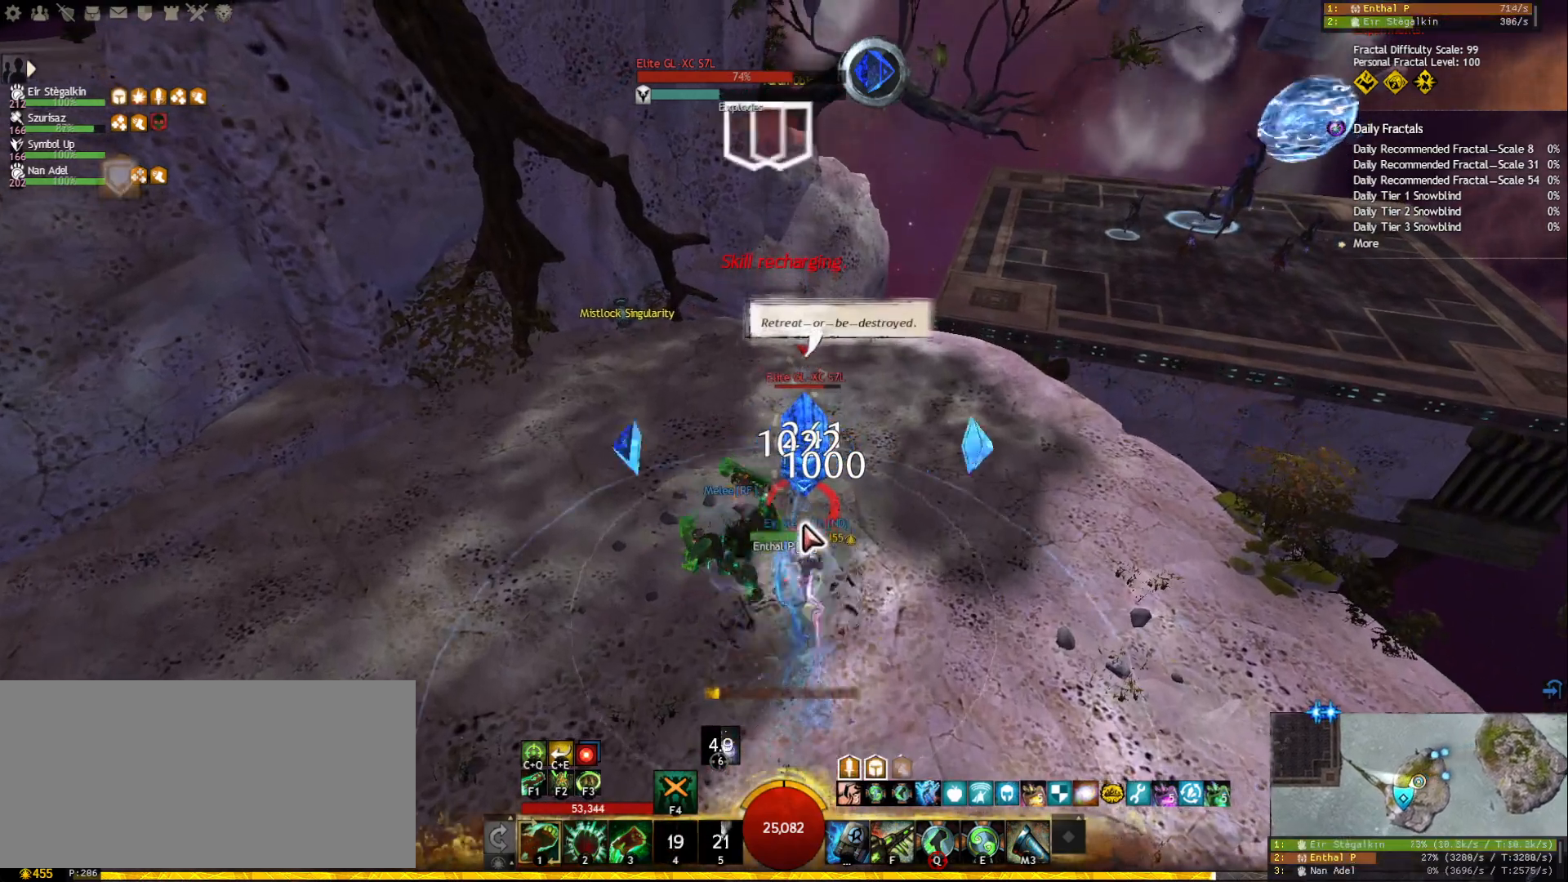
{"keys": ["3"], "mouse": [], "events": [[50, "4", "up"], [117, "ctrl", "down"], [200, "q", "down"], [333, "ctrl", "up"], [333, "q", "up"], [400, "mouse_right", "down"], [450, "mouse_right", "up"], [467, "3", "down"]]}
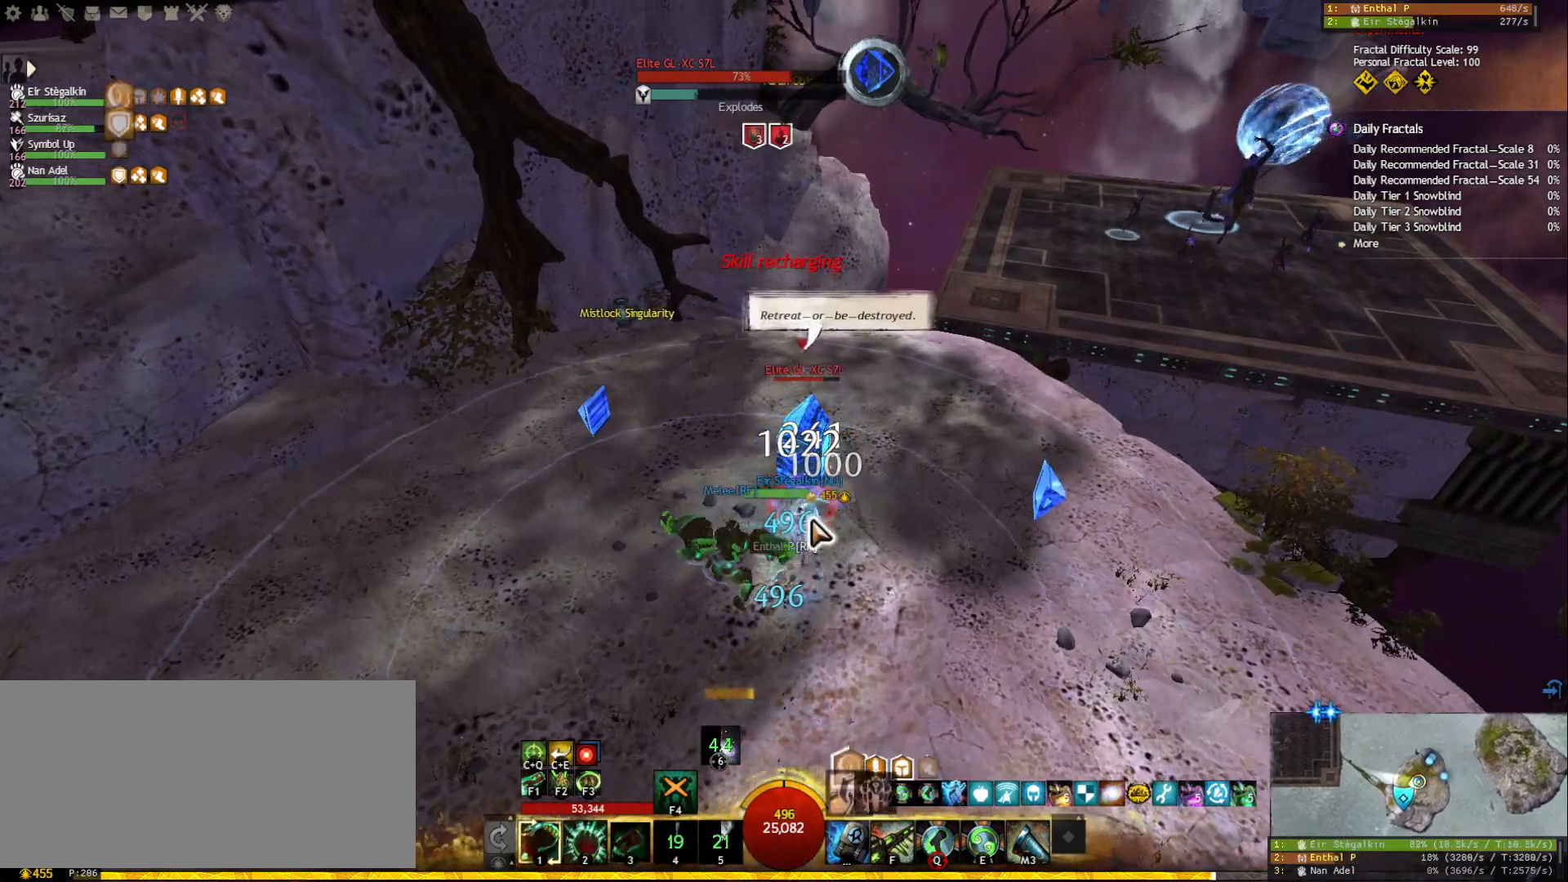
{"keys": ["3"], "mouse": ["right"], "events": [[67, "3", "up"], [133, "3", "down"], [200, "mouse_right", "down"], [250, "3", "up"], [267, "3", "down"], [300, "mouse_right", "up"], [383, "3", "up"], [400, "3", "down"], [450, "mouse_right", "down"]]}
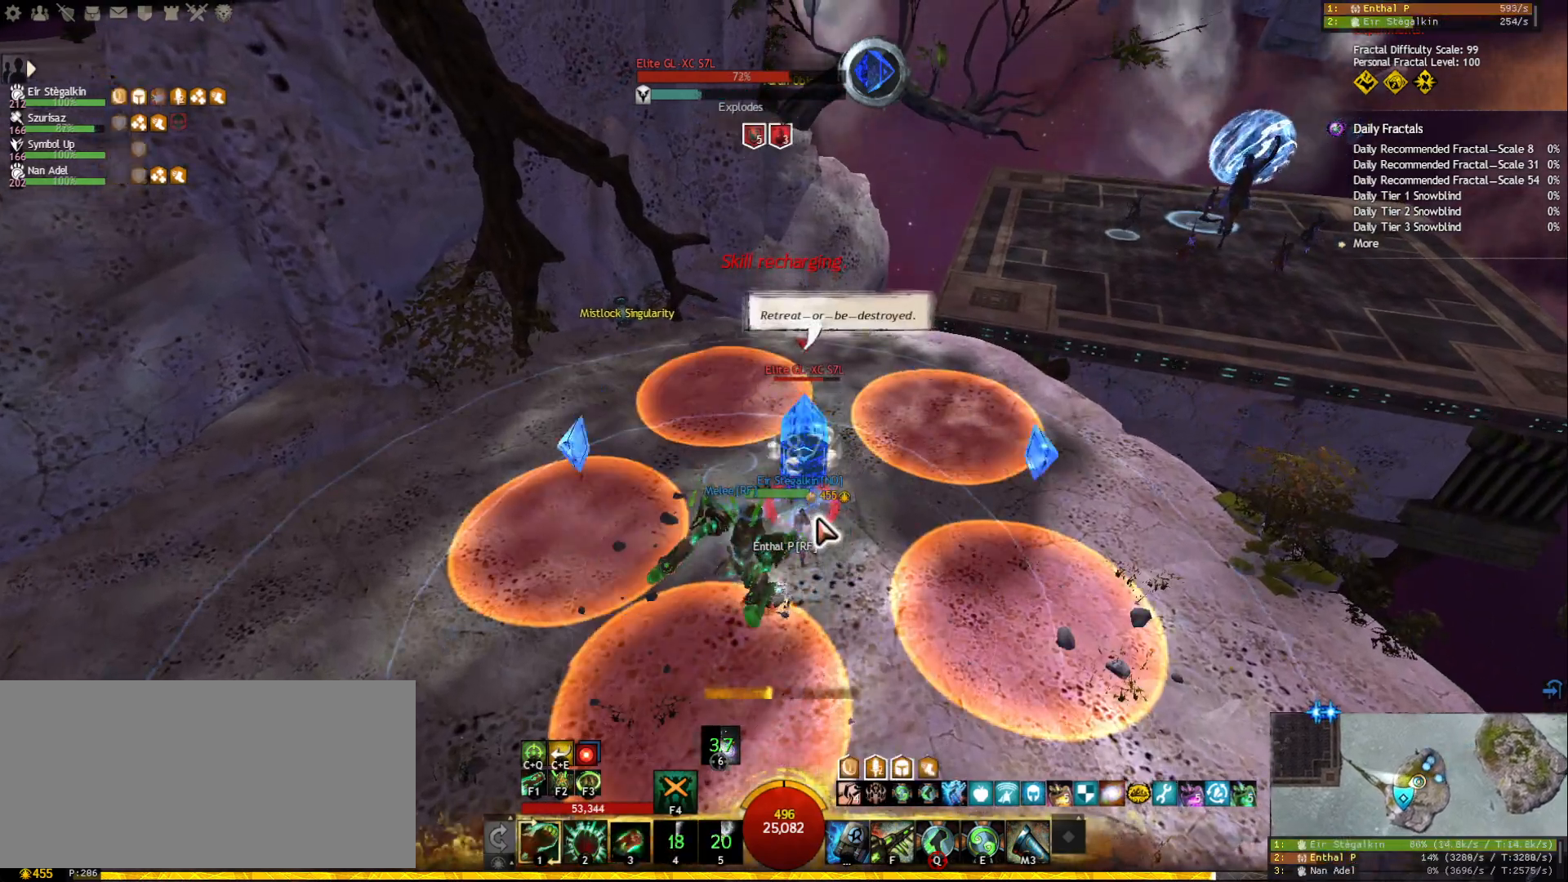
{"keys": [], "mouse": [], "events": [[33, "3", "up"], [50, "mouse_right", "up"], [117, "mouse_right", "down"], [200, "mouse_right", "up"]]}
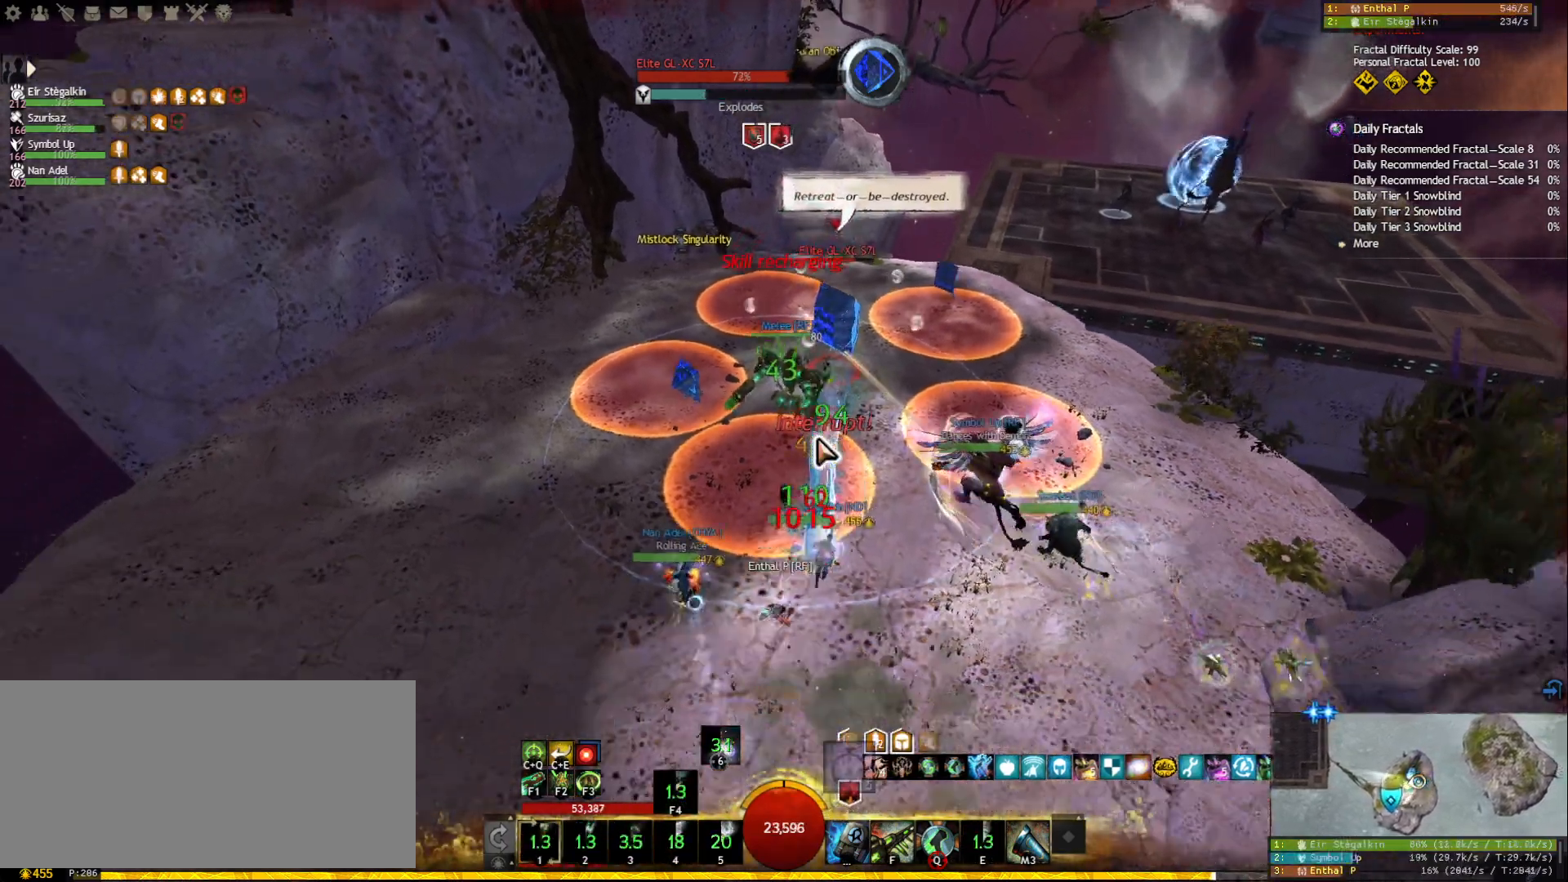
{"keys": [], "mouse": ["left", "right"], "events": [[17, "mouse_right", "down"], [100, "mouse_right", "up"], [400, "mouse_right", "down"], [417, "mouse_left", "down"]]}
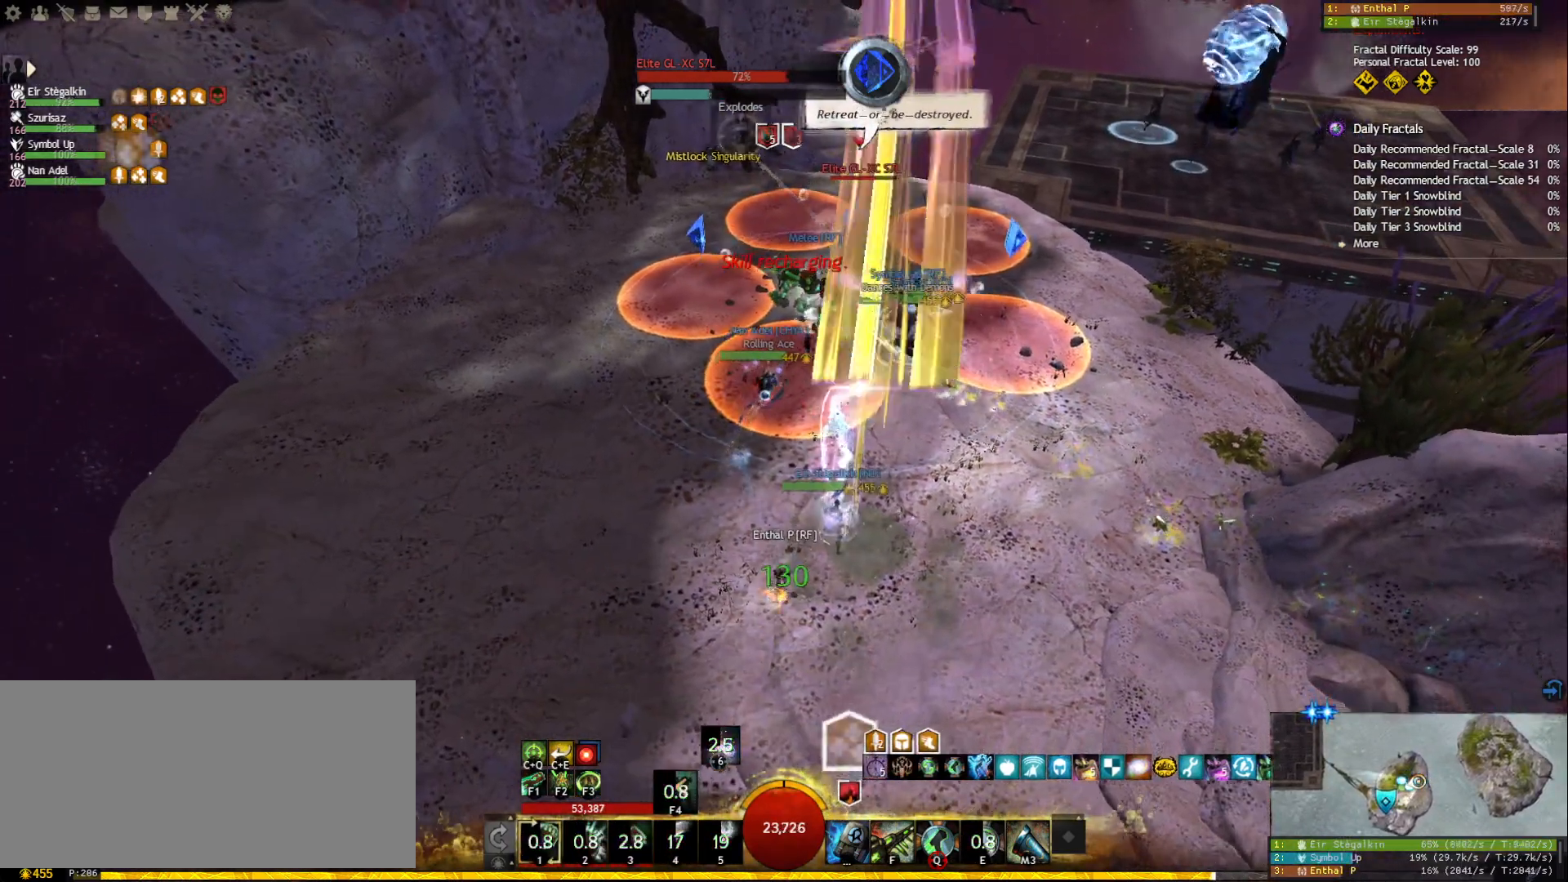
{"keys": [], "mouse": ["left", "right"], "events": []}
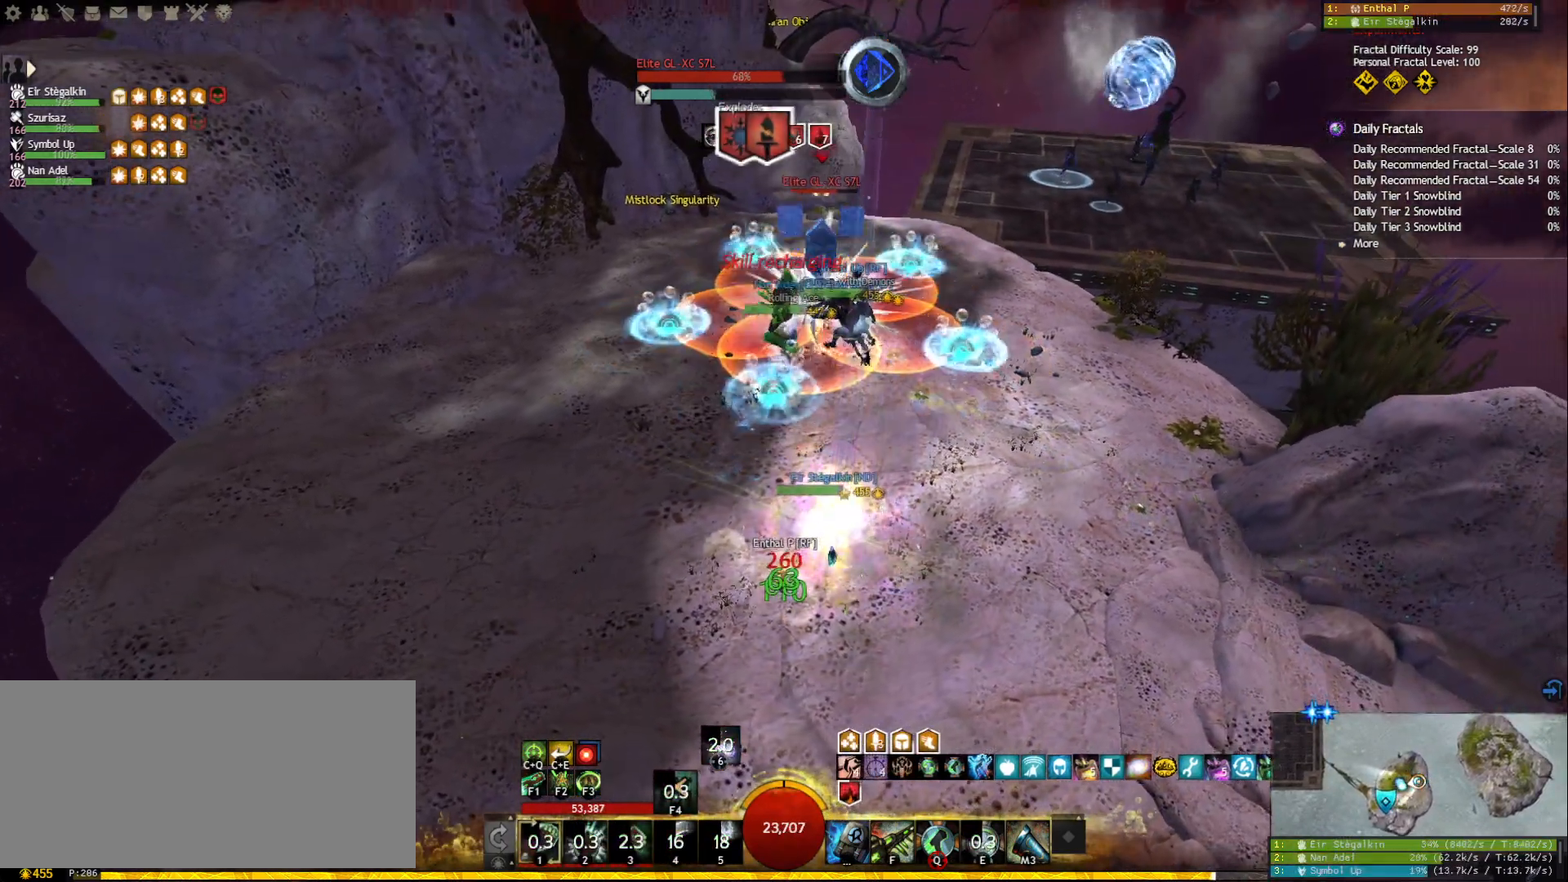
{"keys": [], "mouse": ["left", "right"], "events": []}
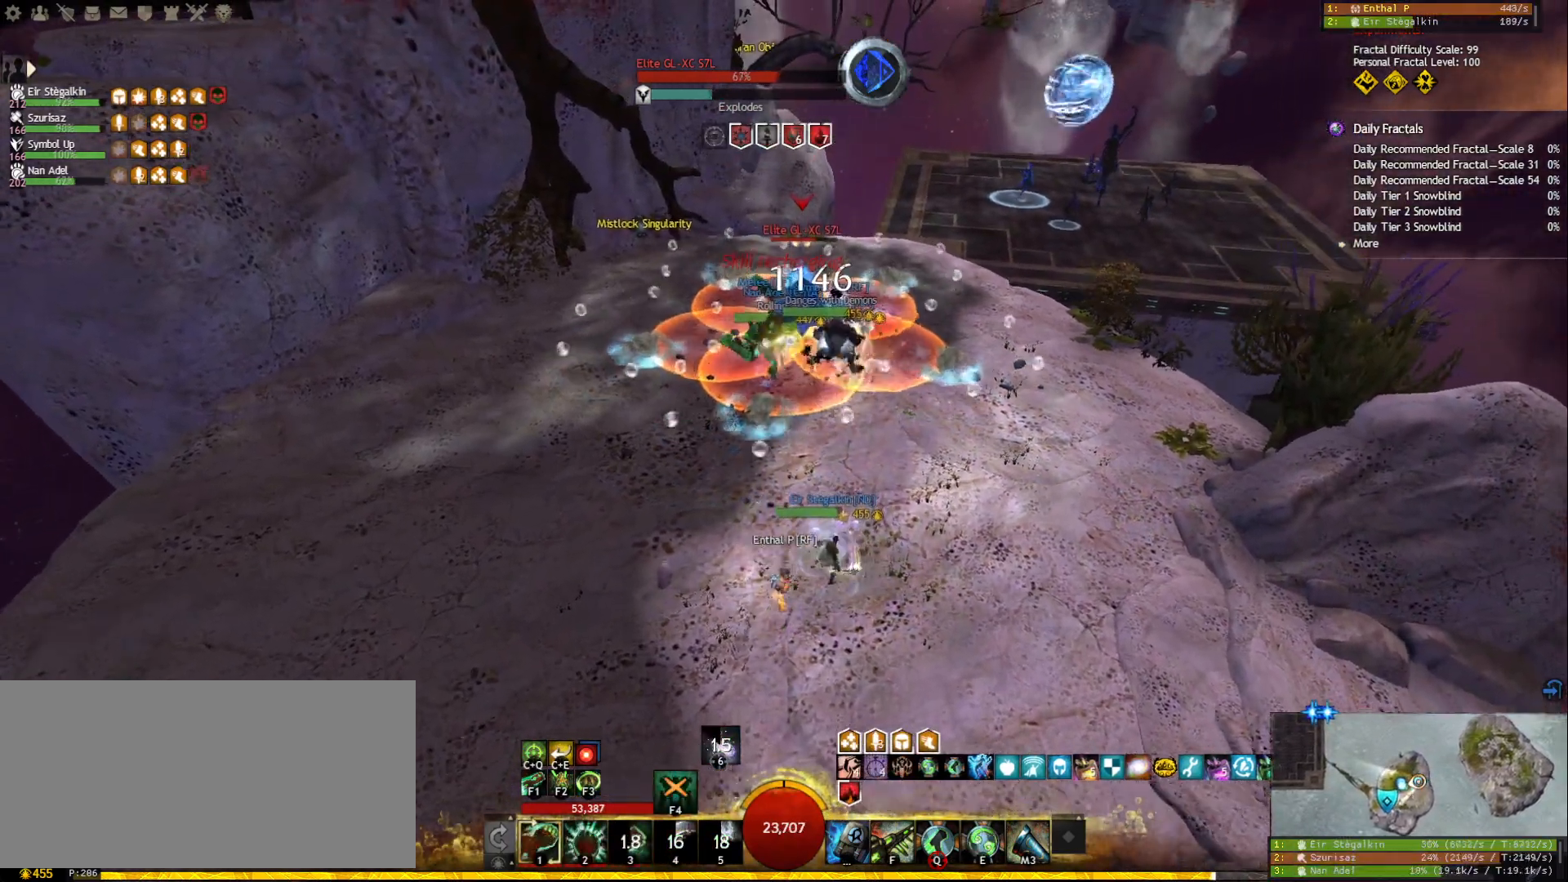
{"keys": ["2"], "mouse": ["left", "right"], "events": [[150, "2", "down"], [250, "2", "up"], [300, "2", "down"], [400, "2", "up"], [433, "2", "down"]]}
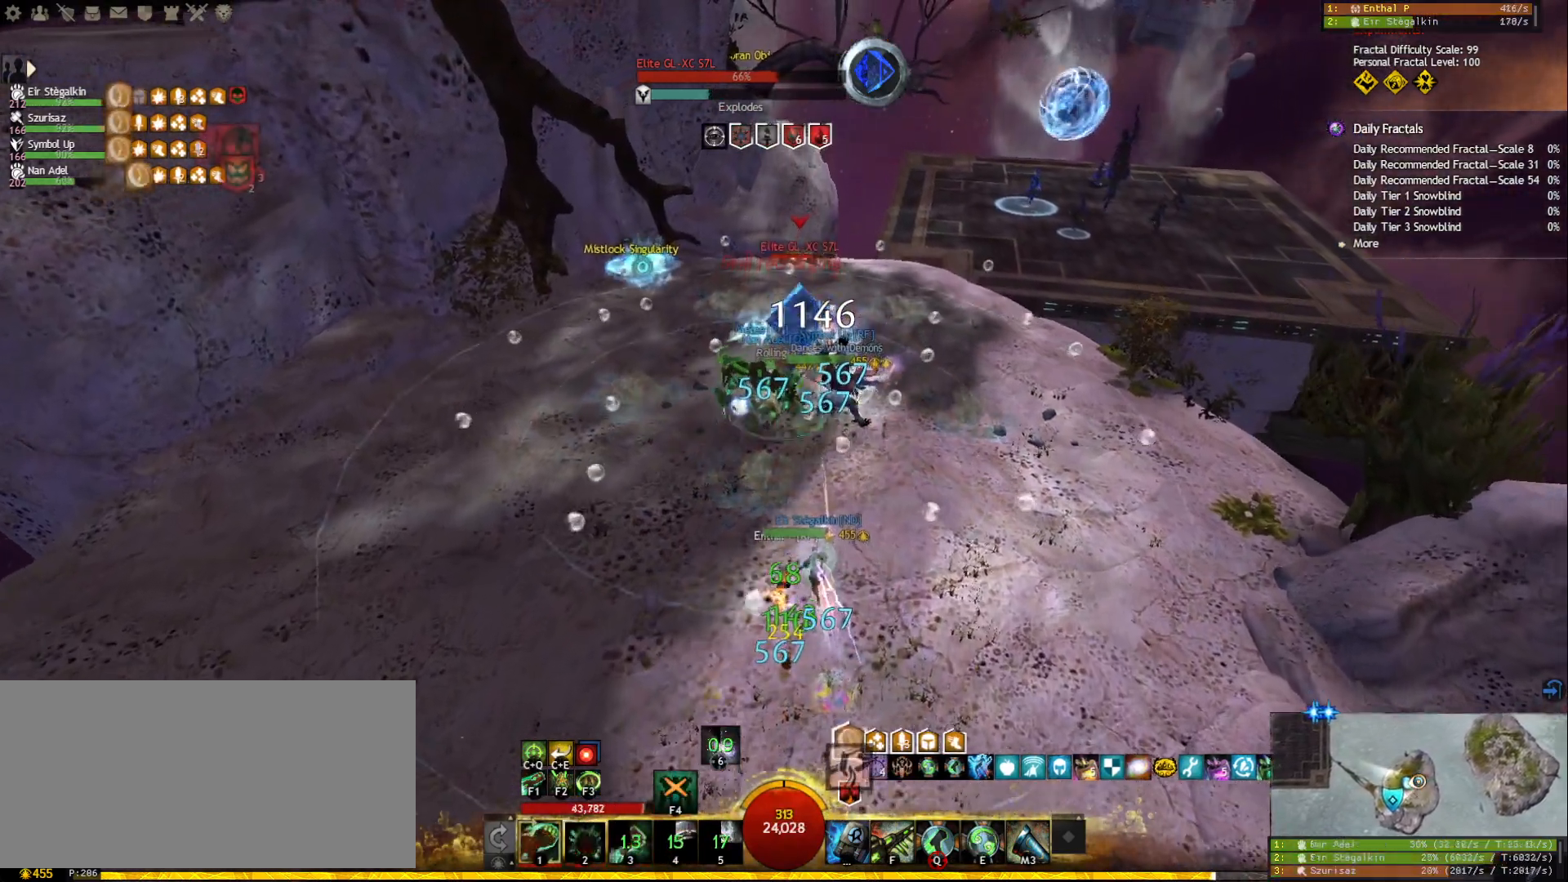
{"keys": [], "mouse": ["left", "right"], "events": [[33, "2", "up"], [67, "2", "down"], [150, "2", "up"], [183, "2", "down"], [333, "2", "up"]]}
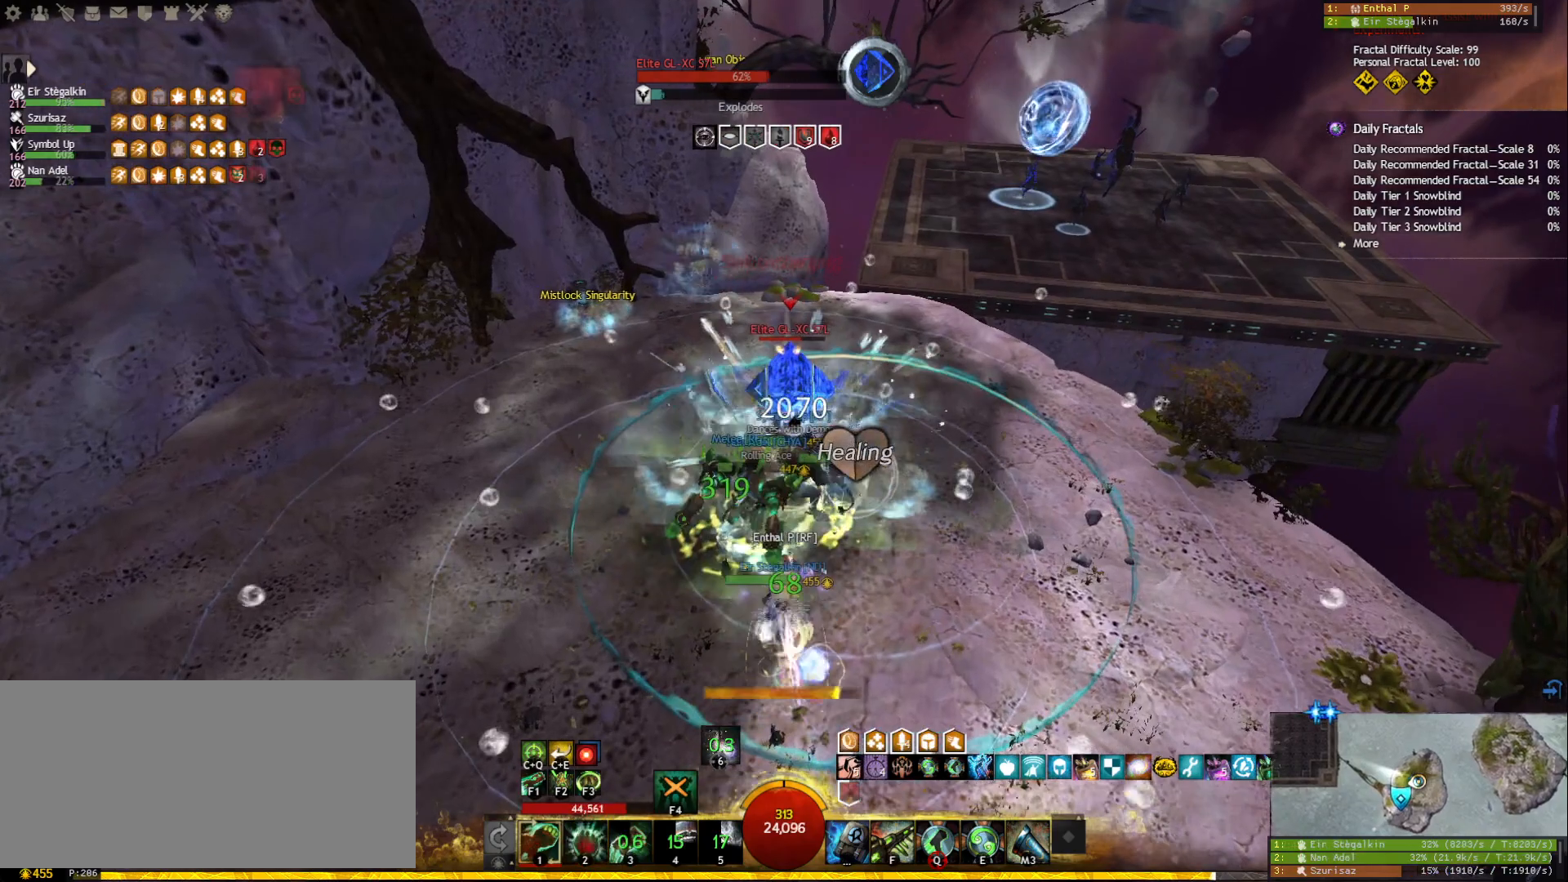
{"keys": ["3"], "mouse": ["left", "right"], "events": [[133, "1", "down"], [400, "1", "up"], [450, "3", "down"]]}
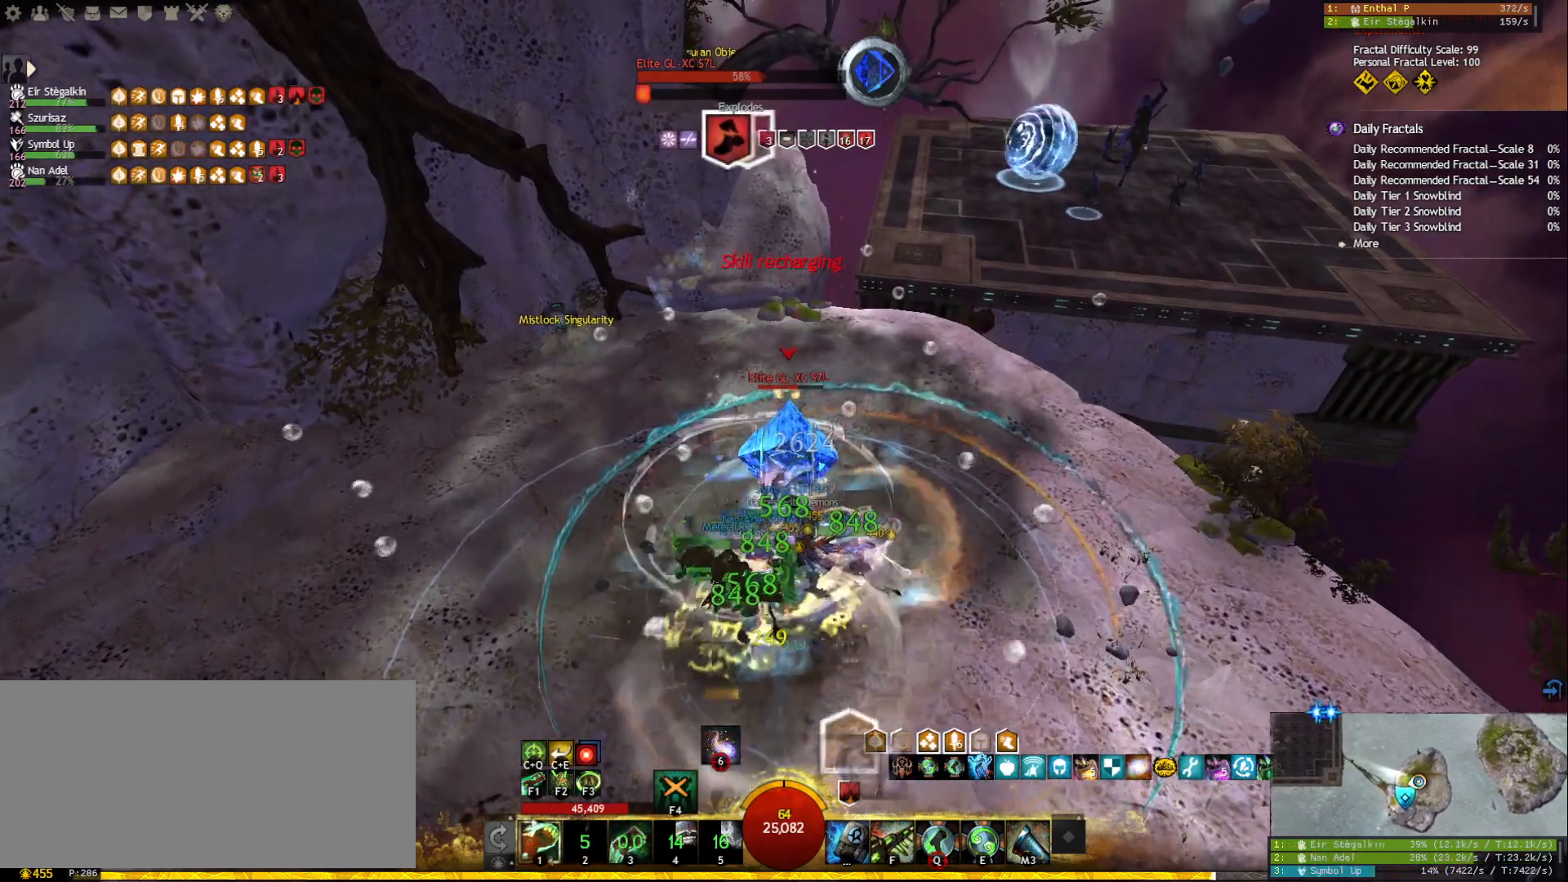
{"keys": ["3"], "mouse": [], "events": [[50, "3", "up"], [83, "3", "down"], [167, "mouse_right", "up"], [183, "3", "up"], [183, "mouse_left", "up"], [233, "3", "down"], [317, "3", "up"], [367, "3", "down"]]}
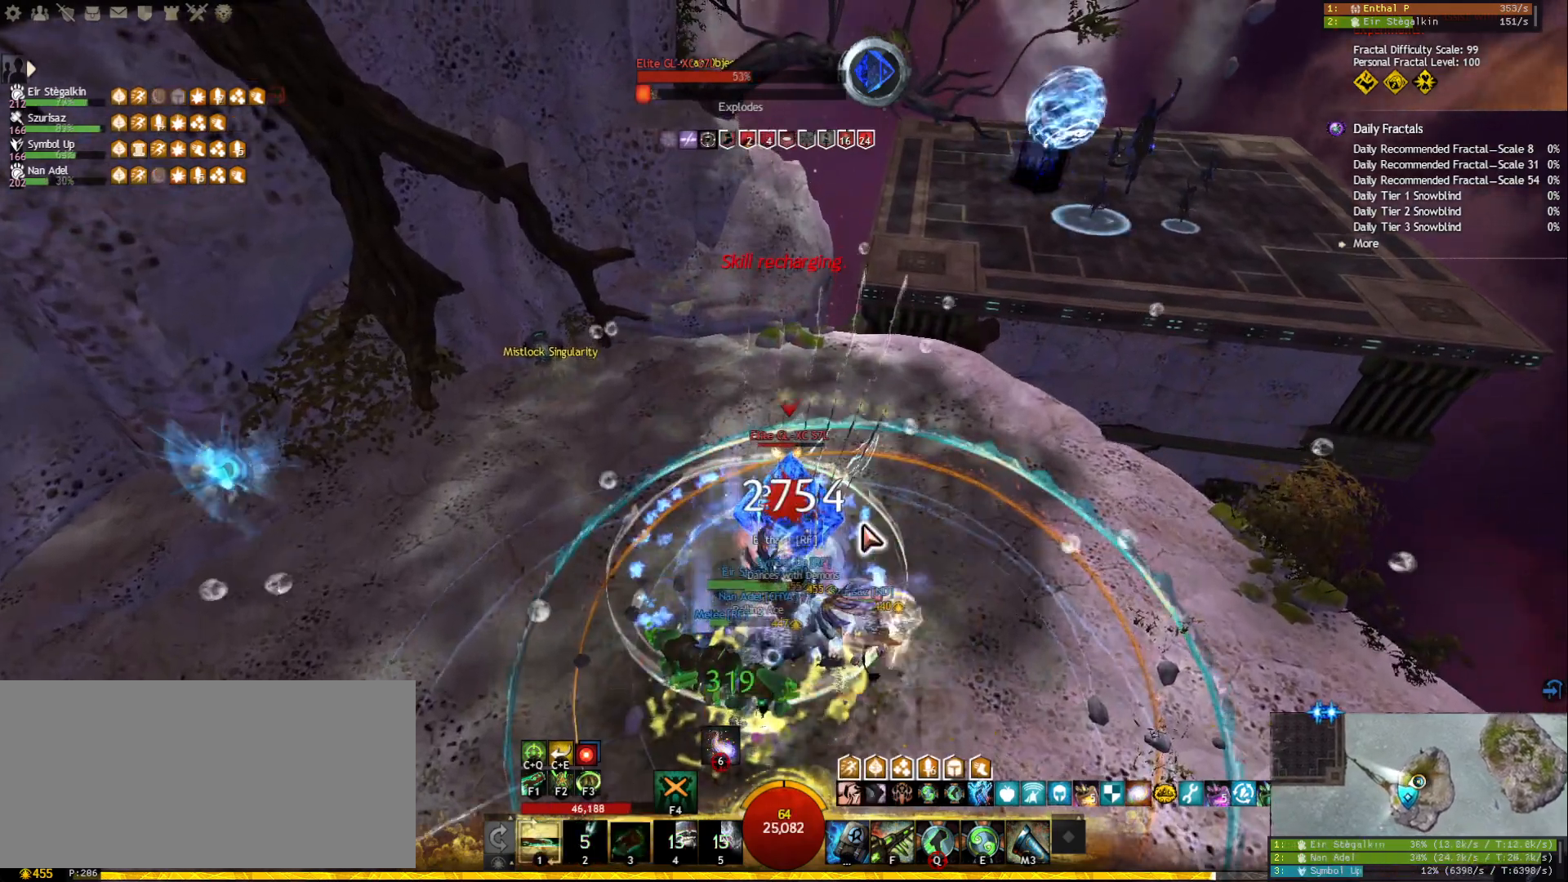
{"keys": ["f"], "mouse": [], "events": [[17, "3", "up"], [33, "mouse_right", "down"], [117, "mouse_right", "up"], [150, "f1", "down"], [250, "f1", "up"], [267, "mouse_right", "down"], [367, "mouse_right", "up"], [450, "f", "down"]]}
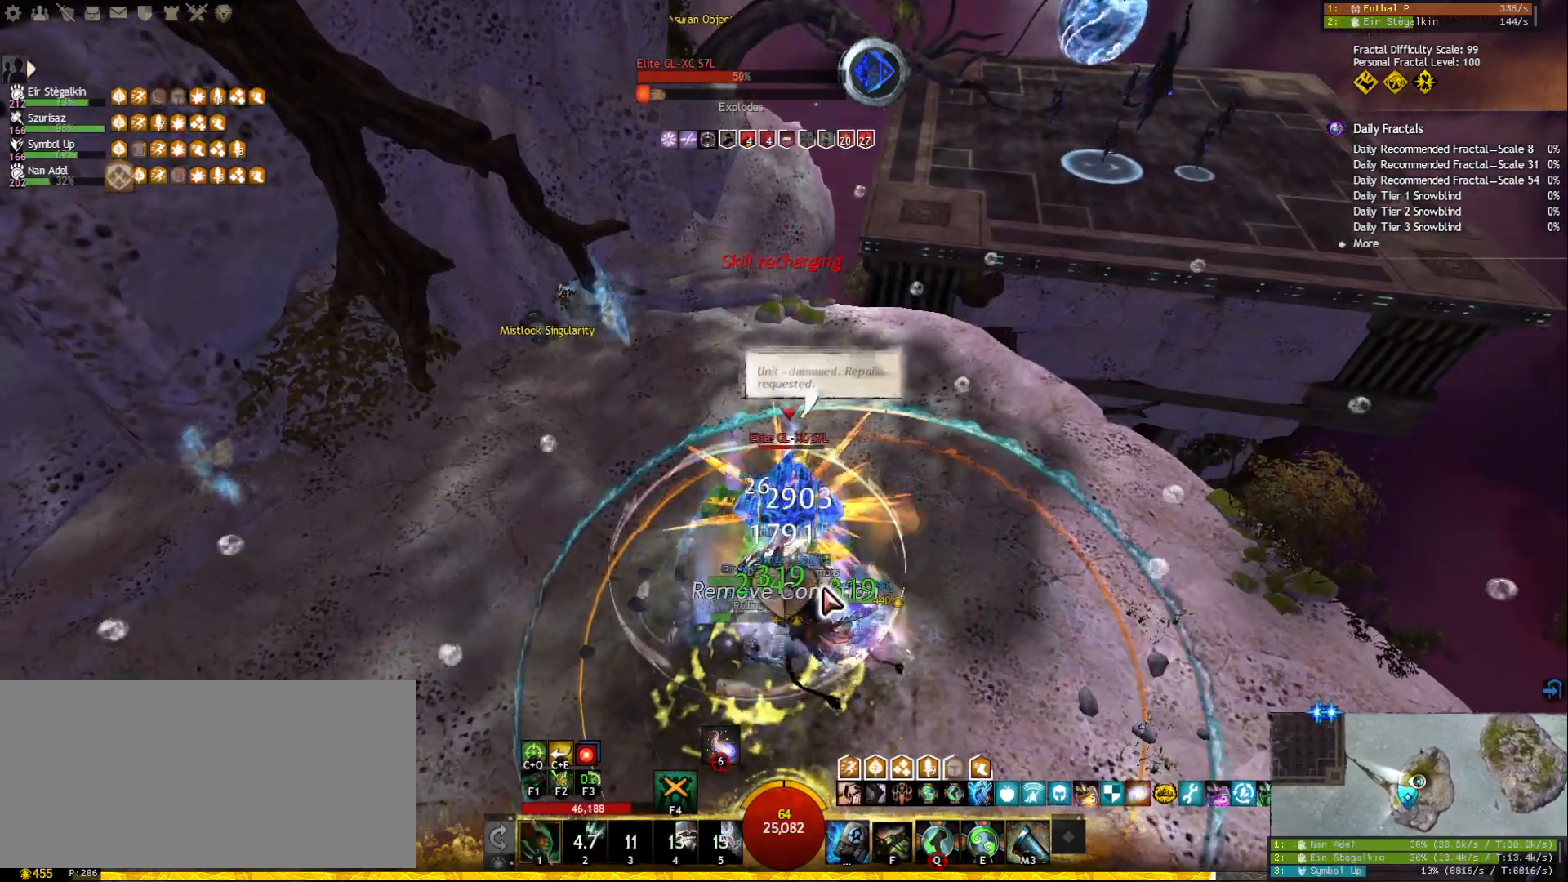
{"keys": ["2"], "mouse": [], "events": [[67, "f", "up"], [67, "mouse_right", "down"], [150, "mouse_right", "up"], [250, "2", "down"], [333, "2", "up"], [383, "2", "down"]]}
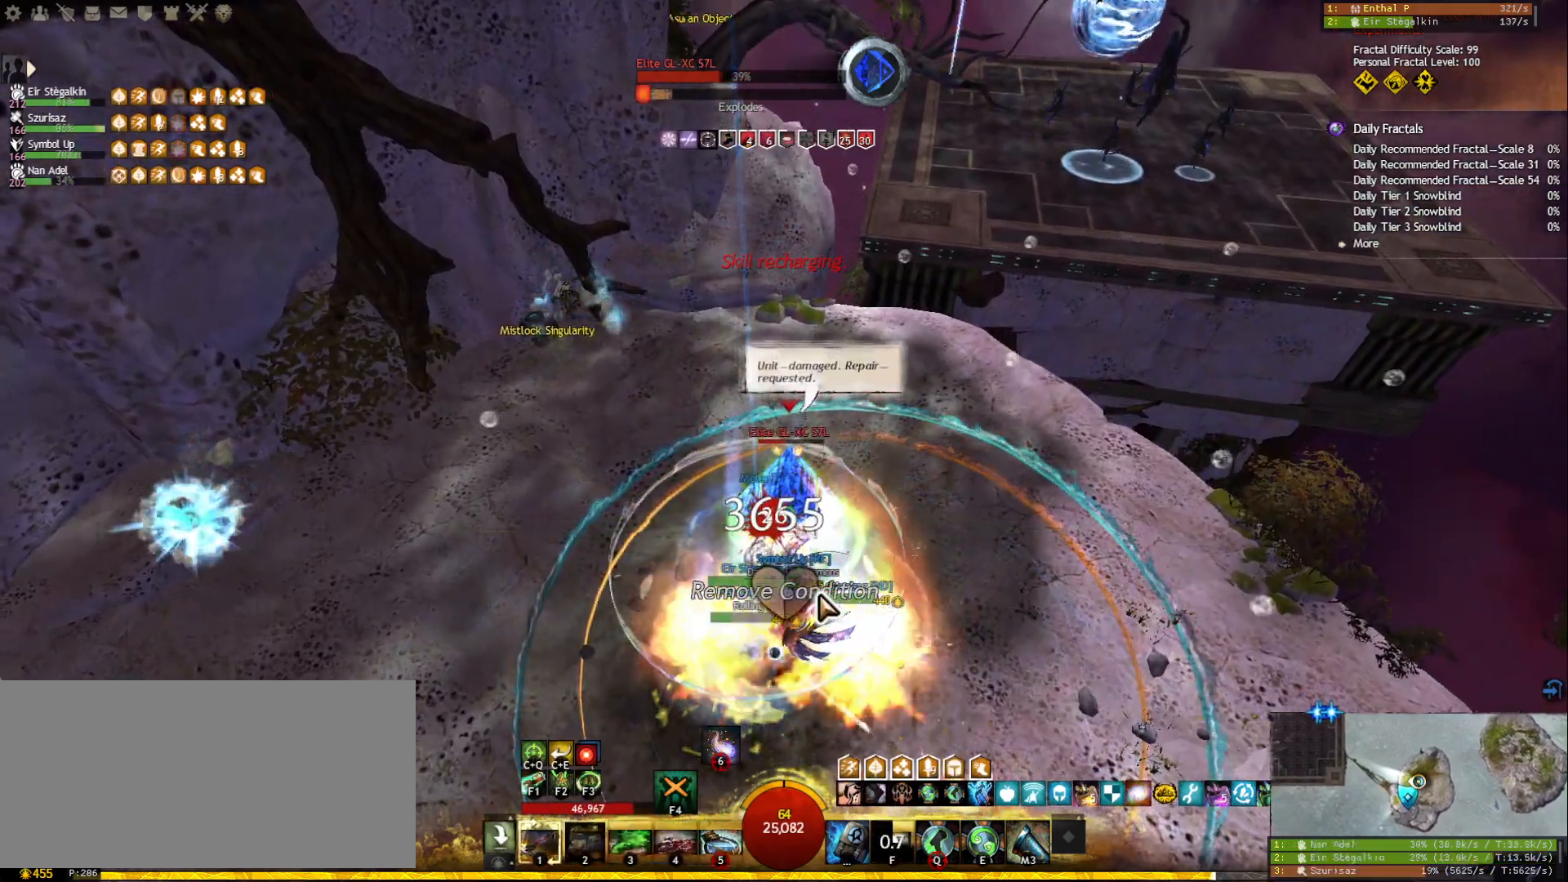
{"keys": [], "mouse": [], "events": [[100, "2", "up"], [167, "mouse_right", "down"], [267, "mouse_right", "up"], [333, "5", "down"], [450, "5", "up"]]}